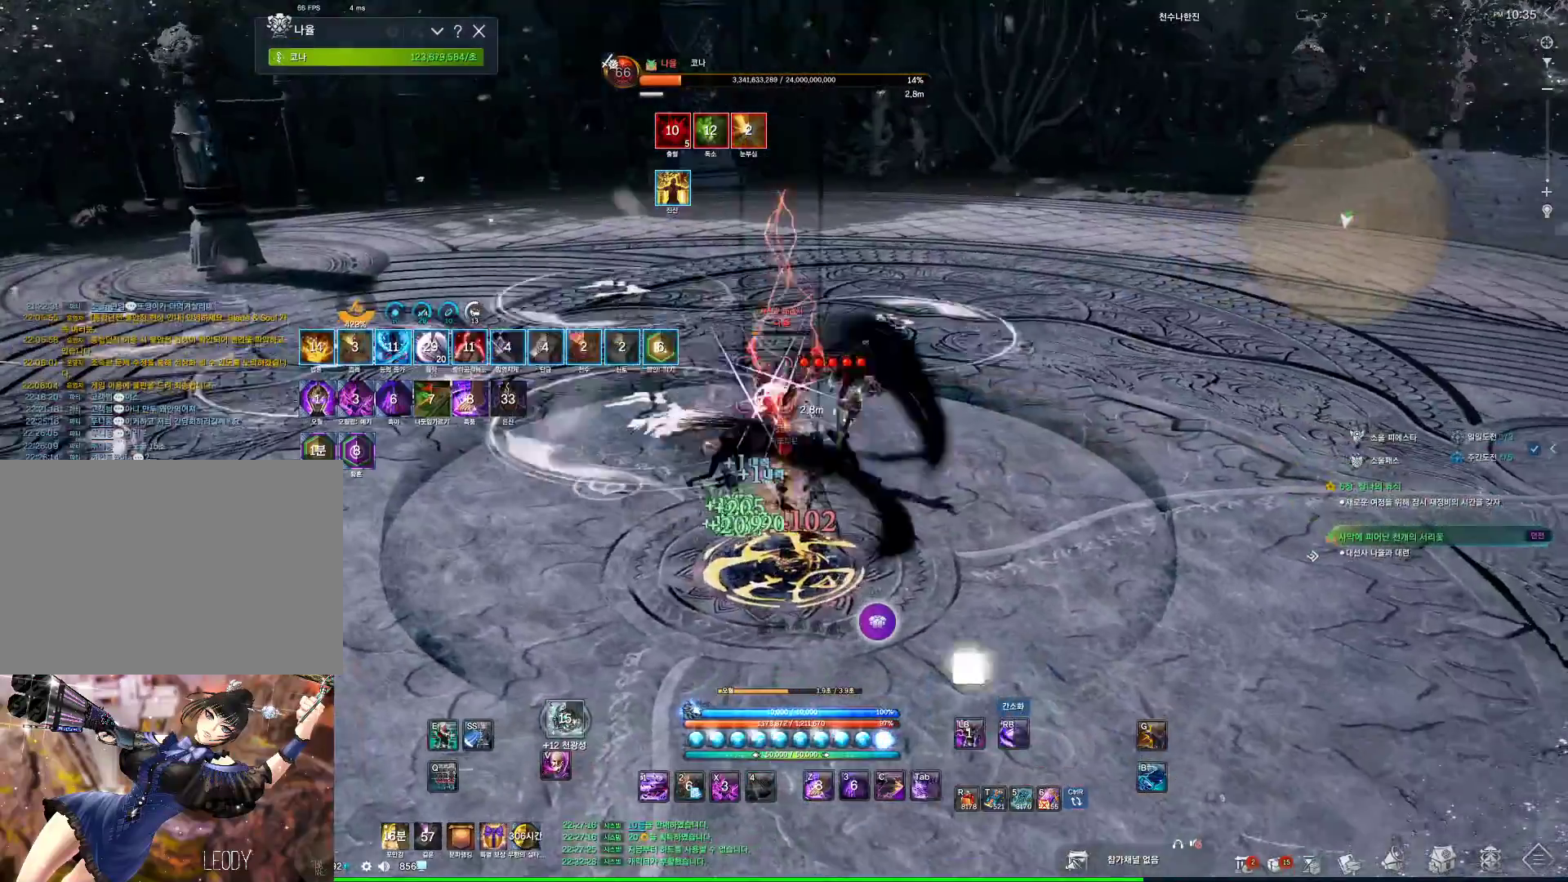
Gameplay with keyboard and mouse; each line is a JSON object with the keys and mouse buttons held at the frame after it. "events" lists presses ("down") and releases ("up") of "1", "2", "3", "4", "5", "a", "alt", "c", "ctrl", "d", "e", "f", "m", "q", "r", "s", "shift", "space", "t", "tab", "tilde", "v", "w", "x", "z", "mouse_left", "mouse_wheel", "mouse_right", "mouse_mb4" and "mouse_mb5" between this image and that frame as [ms after this image, input, new state], when the widget could be followed in between. "mouse_left", "mouse_wheel", "mouse_right", "mouse_mb4", "mouse_mb5" = the "left", "wheel", "right", "mb4", "mb5" buttons of the "mouse" list. No other keys are recorded. "wheel" means that the mouse wheel is clicked or scrolled. Not read: mouse_move.
{"keys": ["w"], "mouse": [], "events": [[67, "4", "down"], [100, "4", "up"], [434, "4", "down"], [467, "4", "up"]]}
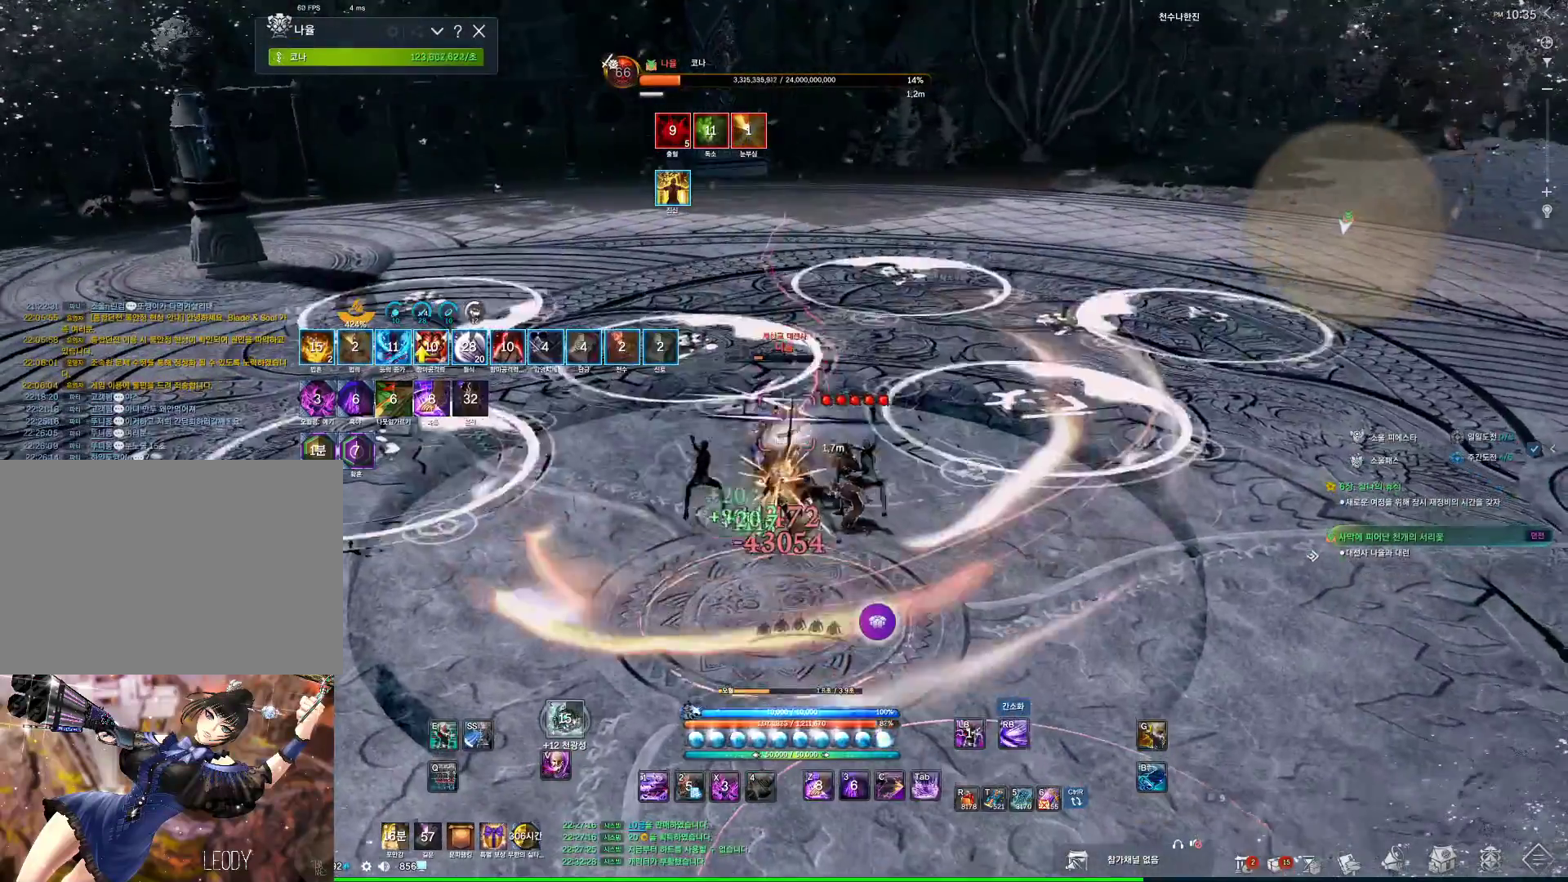
{"keys": ["4"], "mouse": [], "events": [[34, "w", "up"], [500, "4", "down"]]}
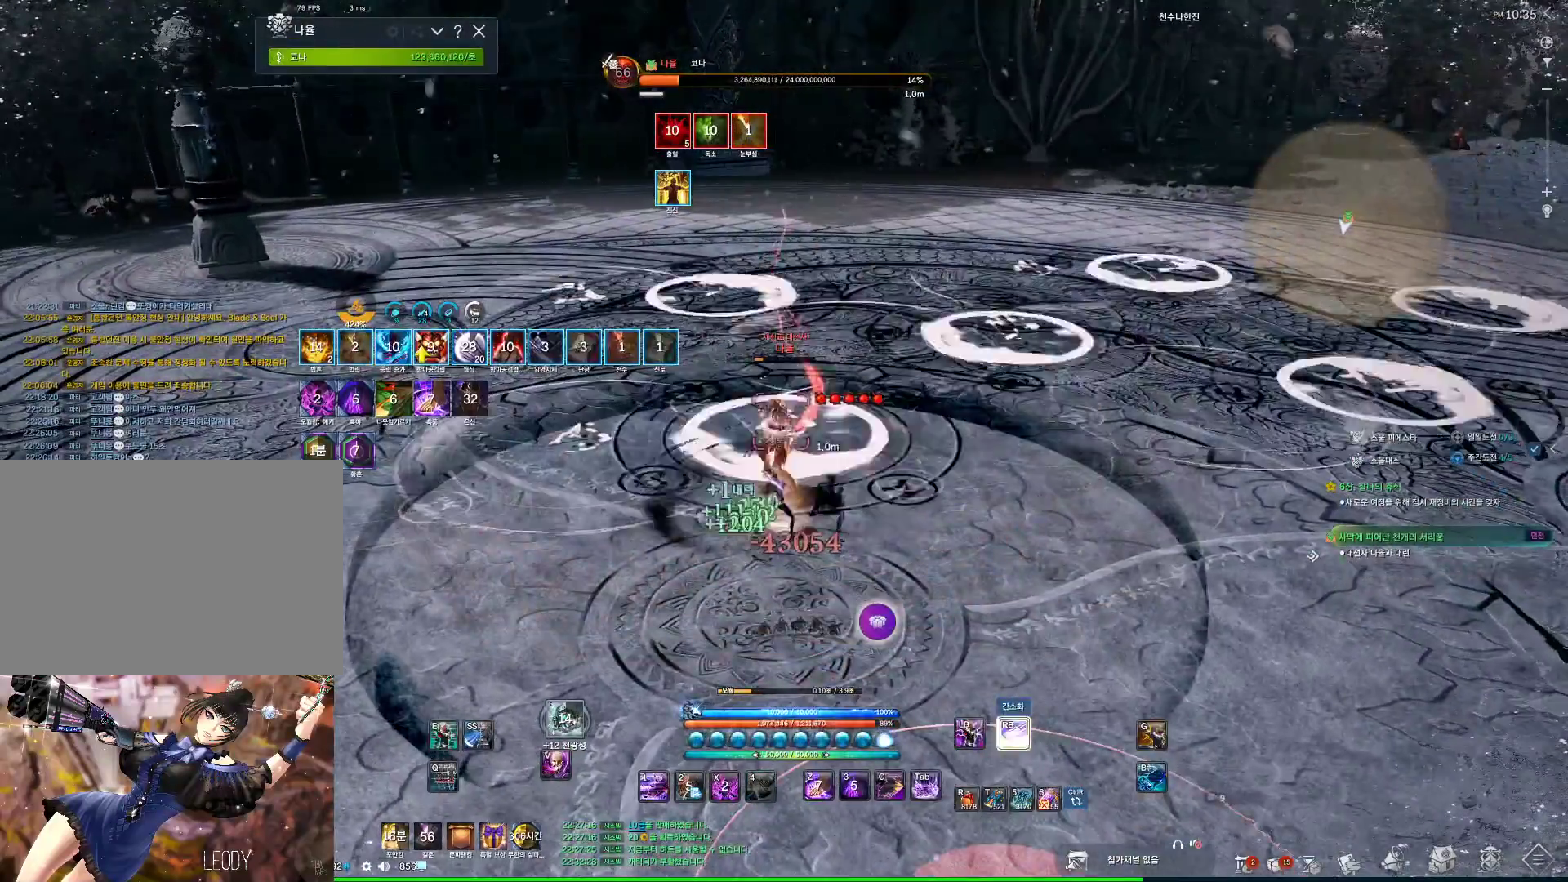
{"keys": ["c"], "mouse": [], "events": [[34, "4", "up"], [100, "4", "down"], [134, "4", "up"], [367, "c", "down"], [467, "c", "up"], [500, "c", "down"]]}
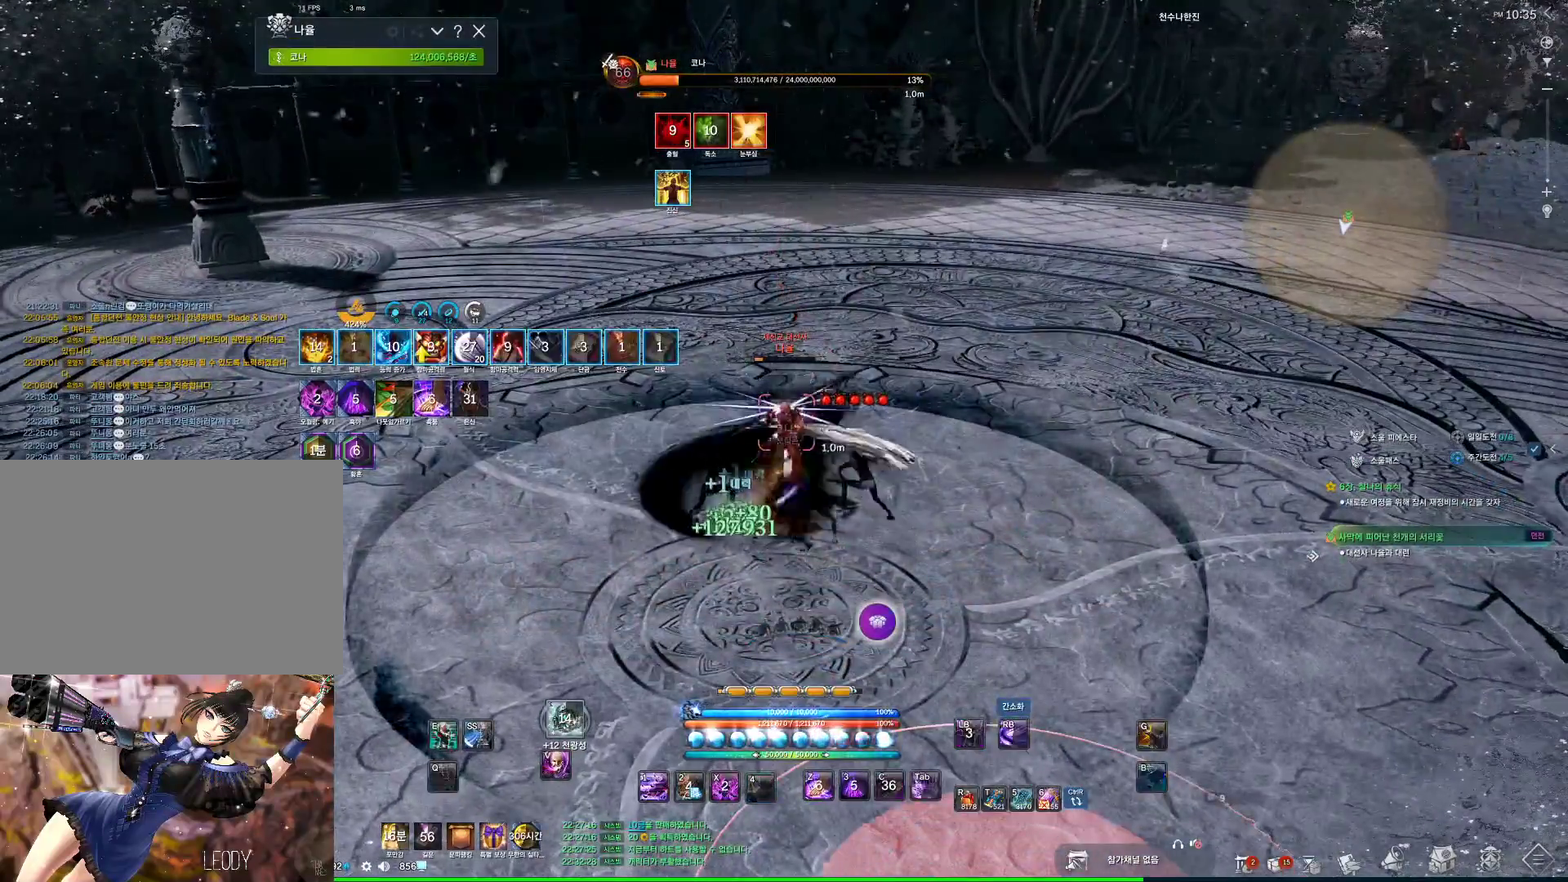
{"keys": ["4"], "mouse": [], "events": [[100, "c", "up"], [167, "c", "down"], [234, "c", "up"], [467, "4", "down"]]}
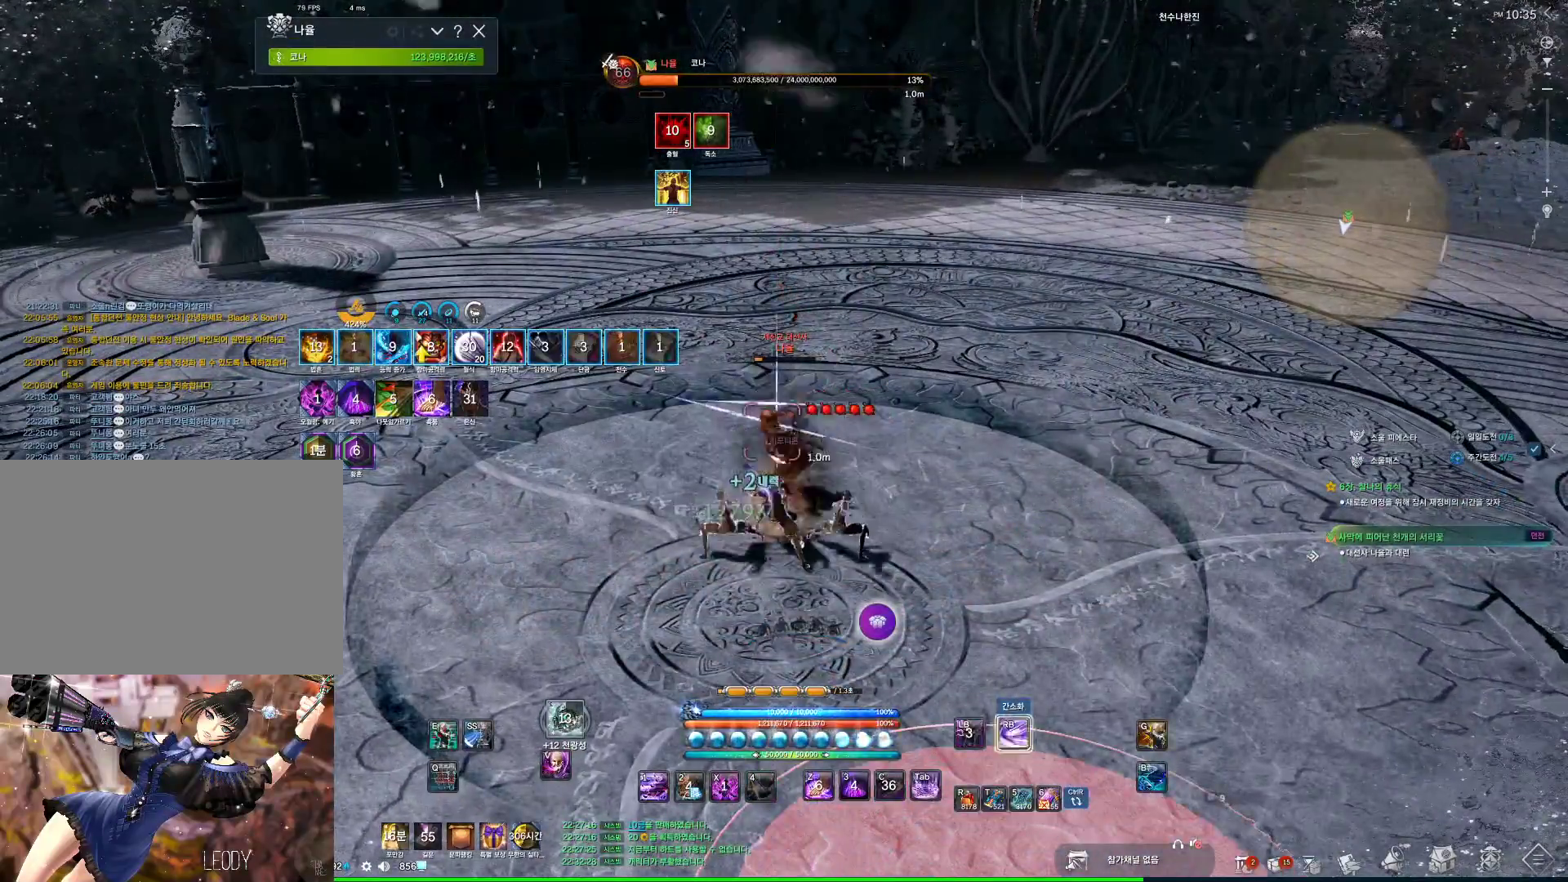
{"keys": [], "mouse": [], "events": [[34, "4", "up"]]}
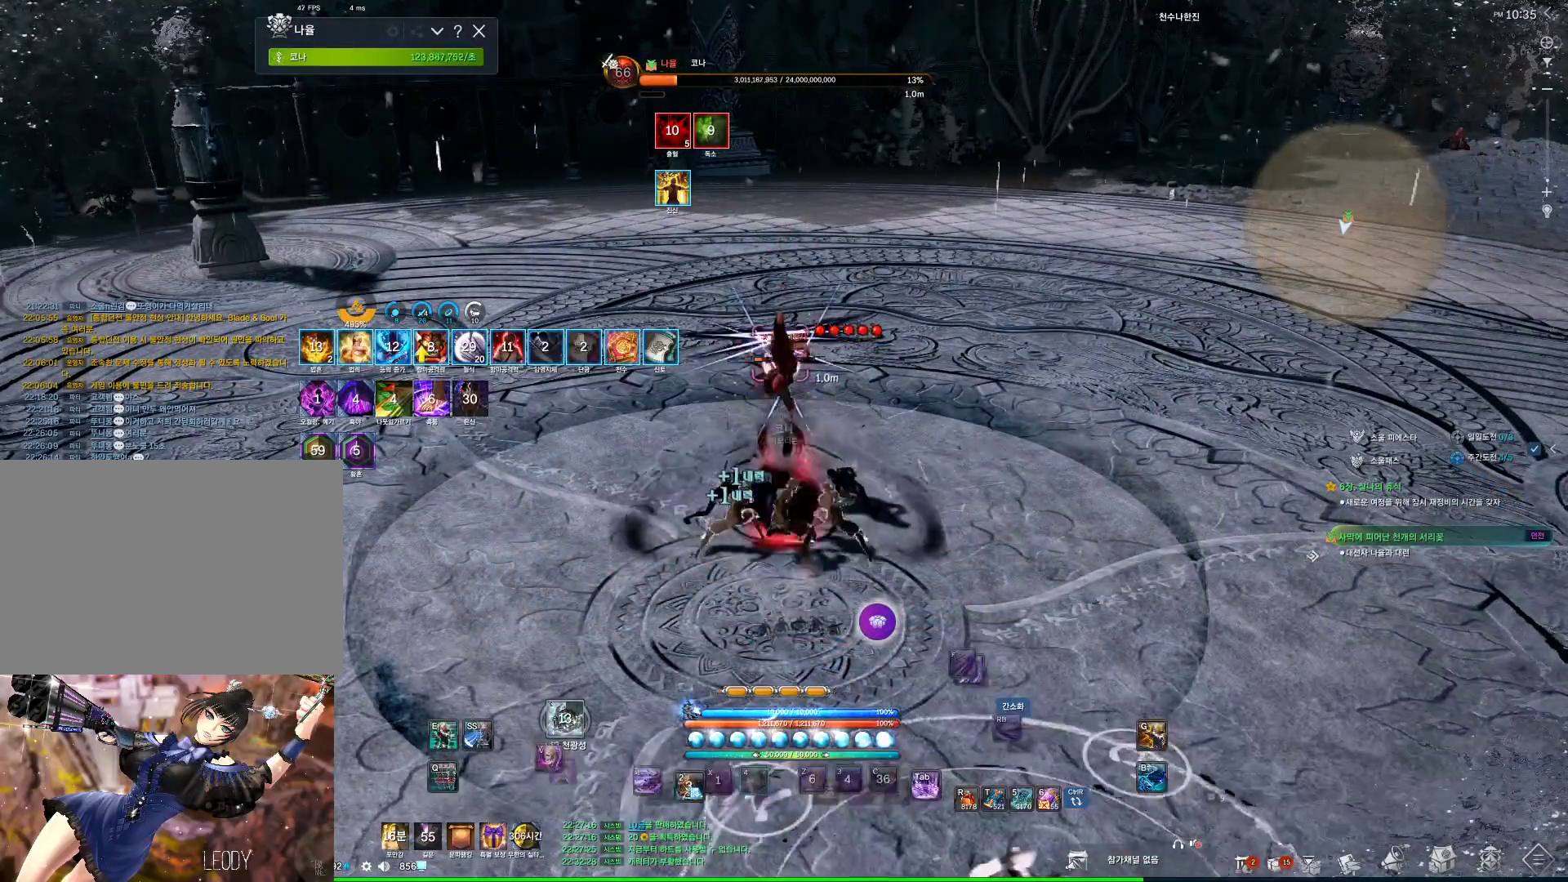
{"keys": [], "mouse": [], "events": [[167, "4", "down"], [234, "4", "up"], [400, "4", "down"], [467, "4", "up"]]}
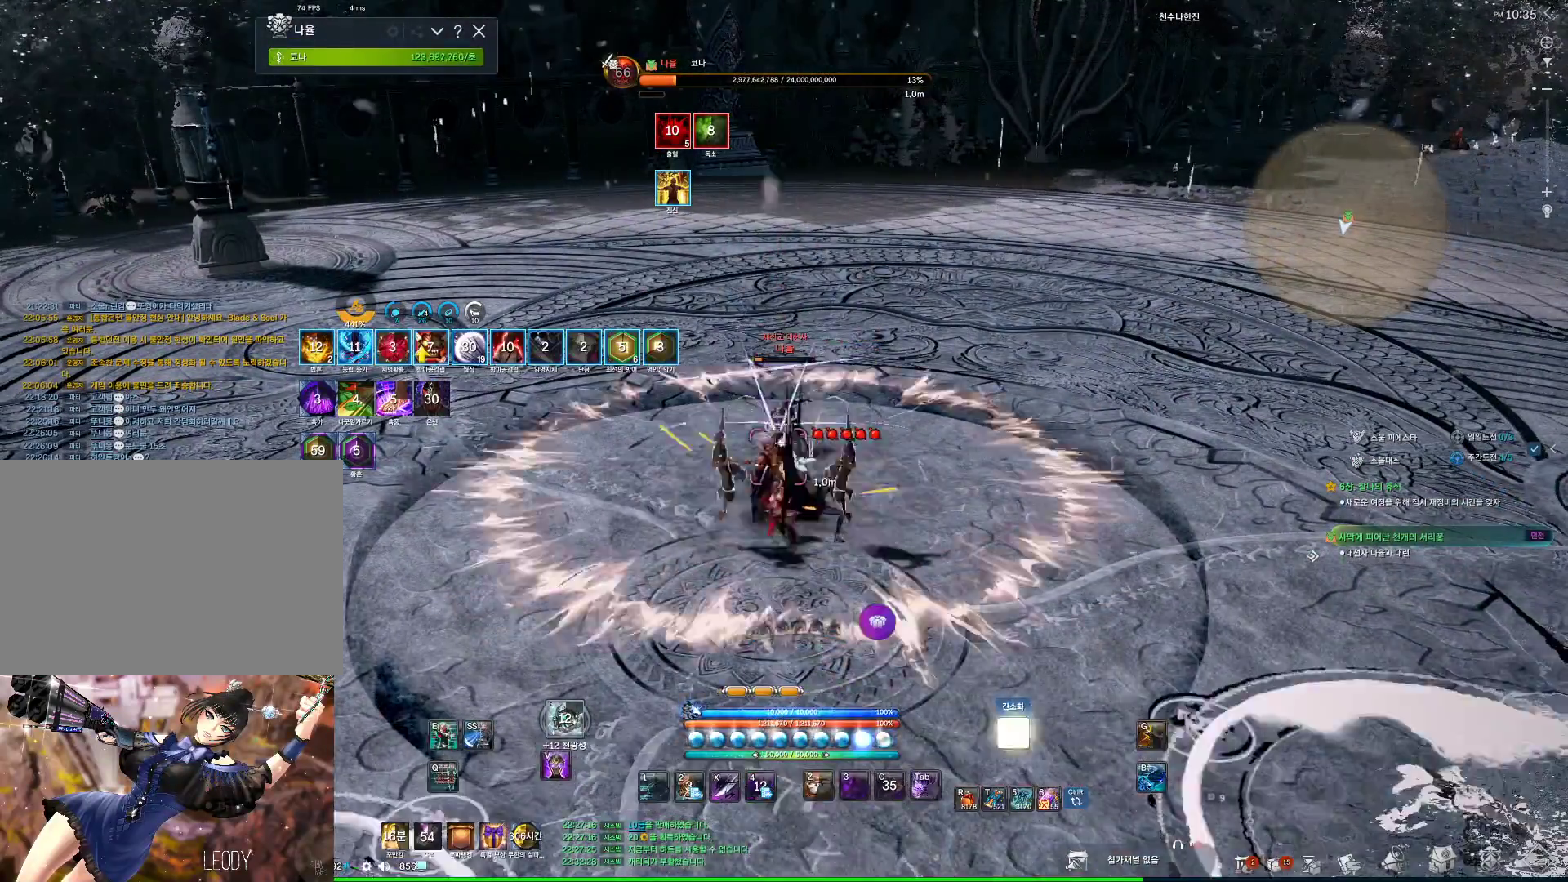
{"keys": ["z"], "mouse": [], "events": [[400, "z", "down"]]}
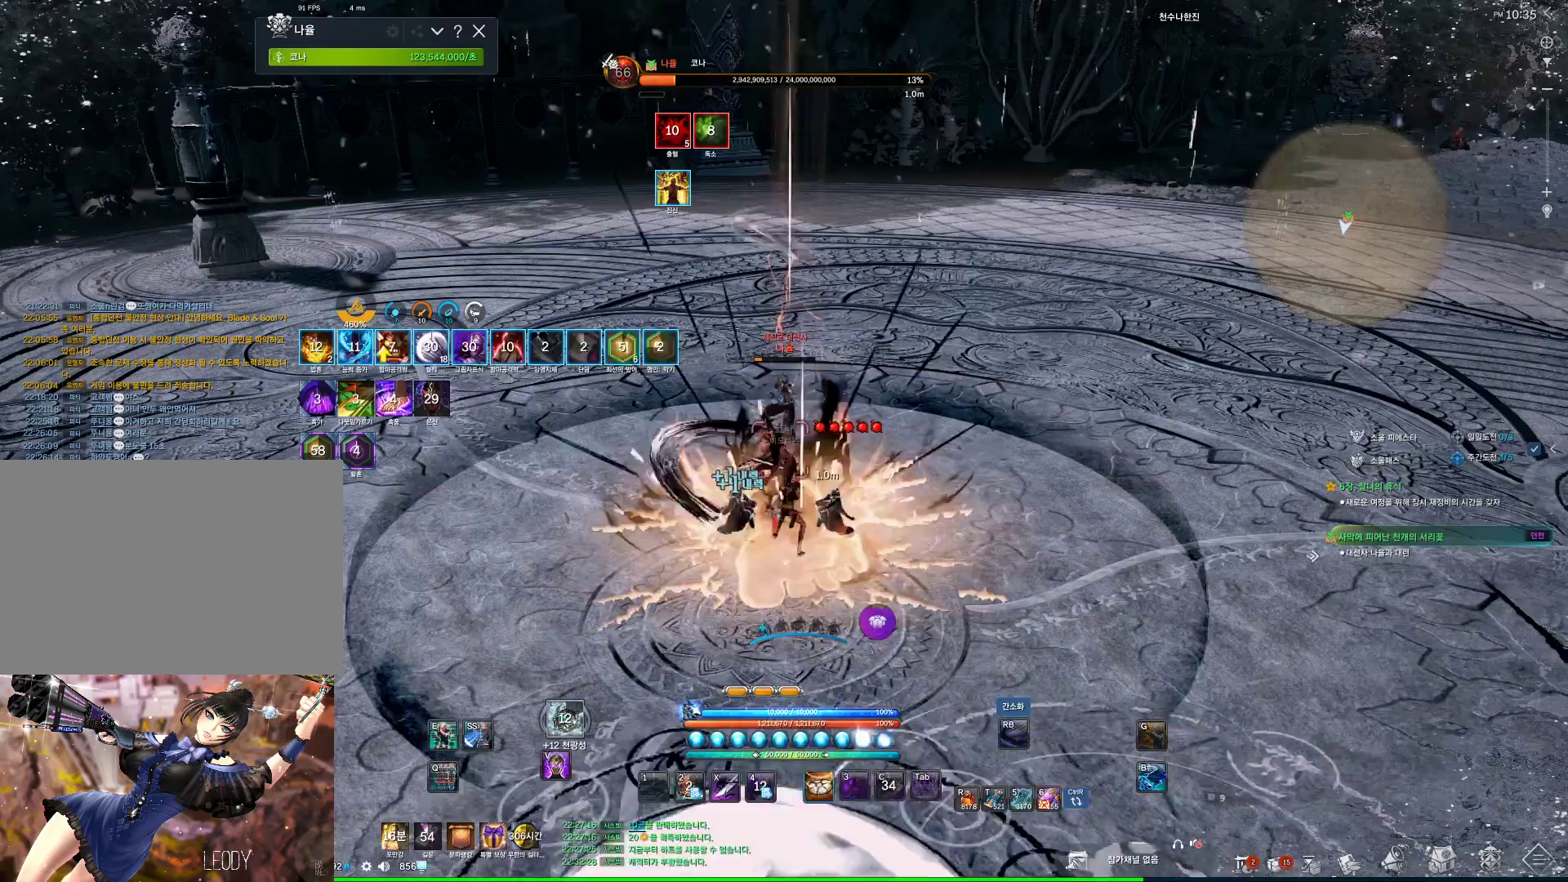
{"keys": ["z"], "mouse": [], "events": []}
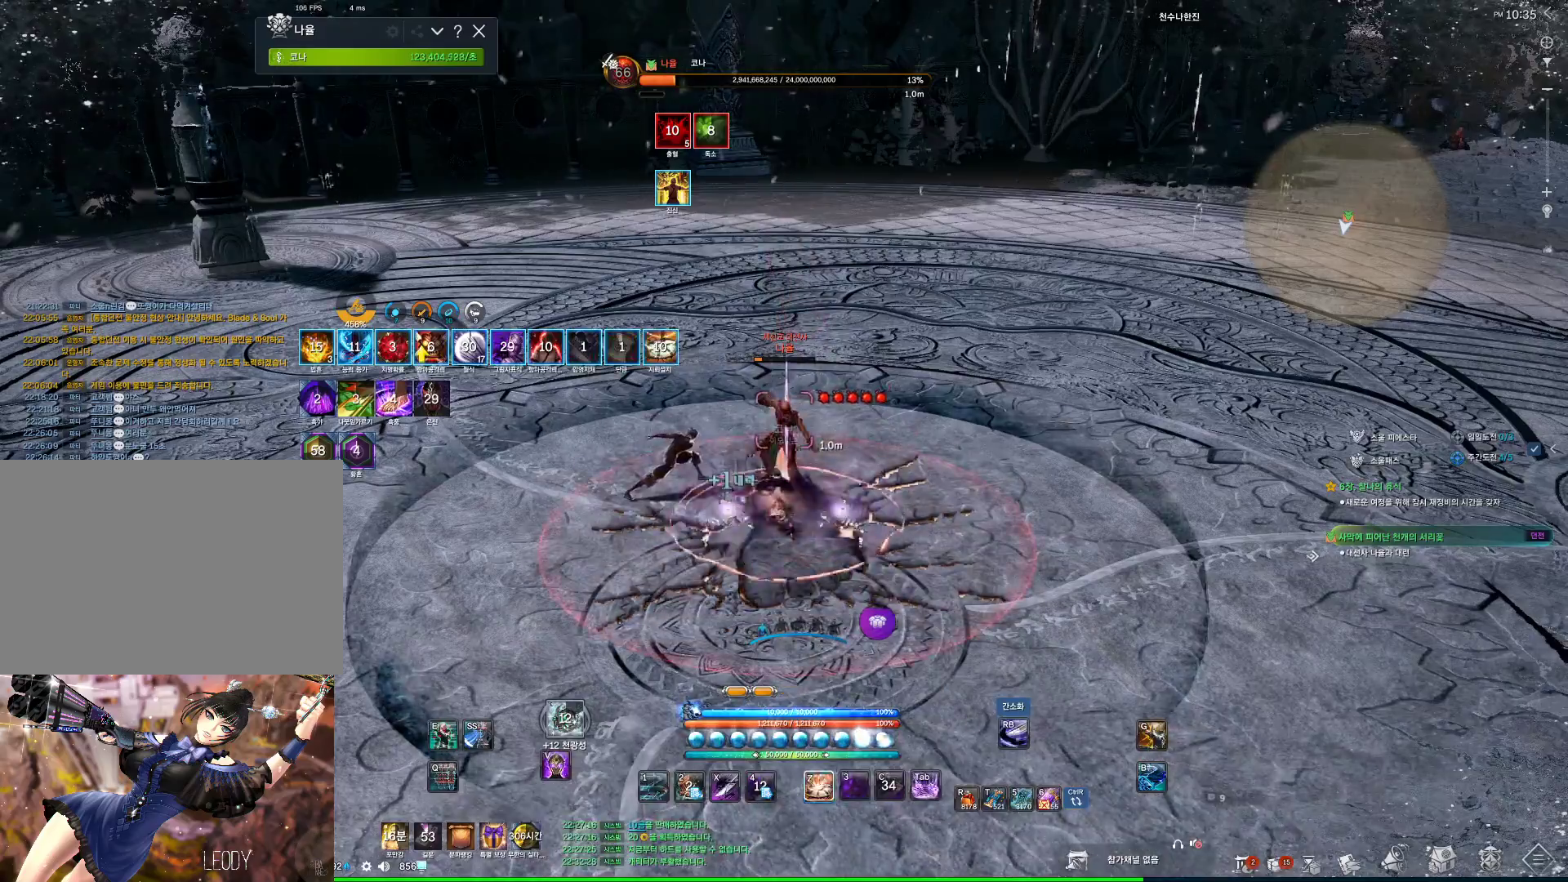
{"keys": [], "mouse": [], "events": [[67, "z", "up"], [134, "v", "down"], [234, "v", "up"]]}
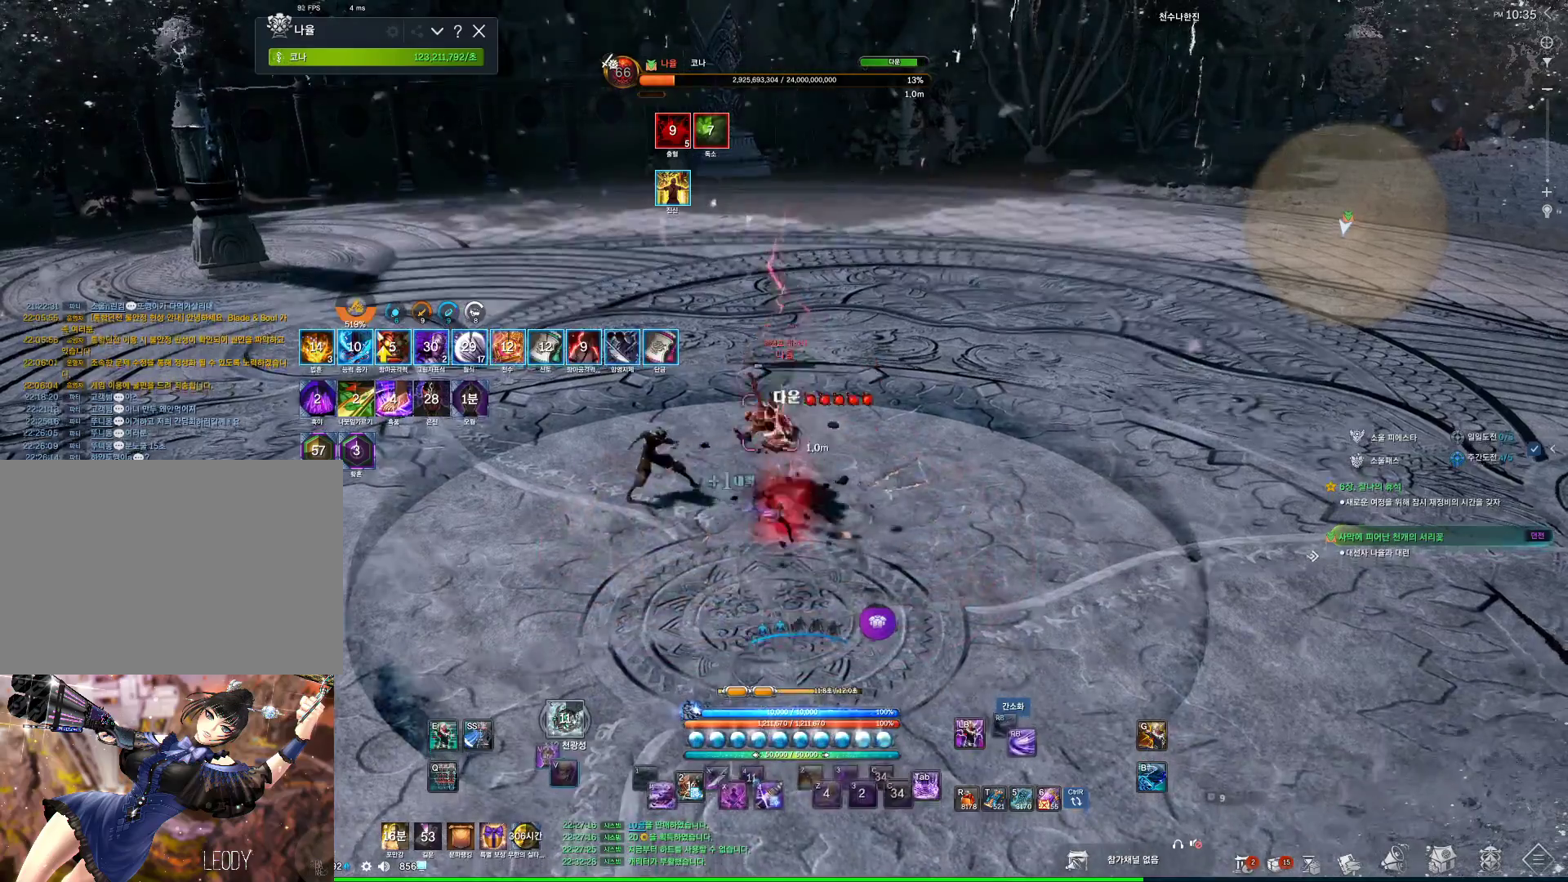
{"keys": [], "mouse": [], "events": [[67, "x", "down"], [200, "x", "up"], [300, "4", "down"], [434, "4", "up"]]}
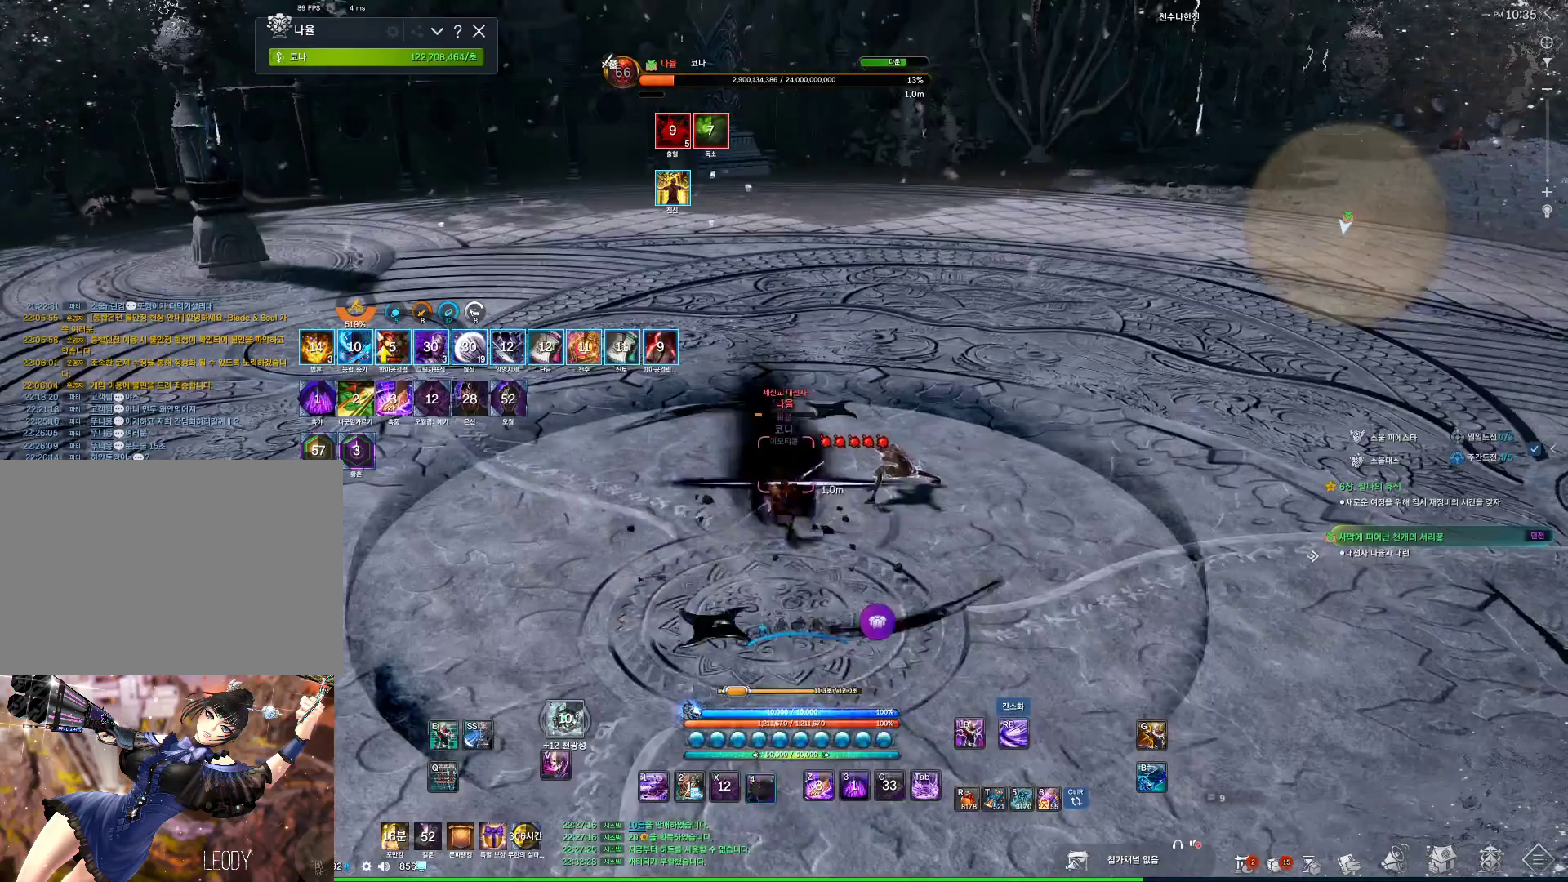
{"keys": ["s"], "mouse": [], "events": [[400, "s", "down"]]}
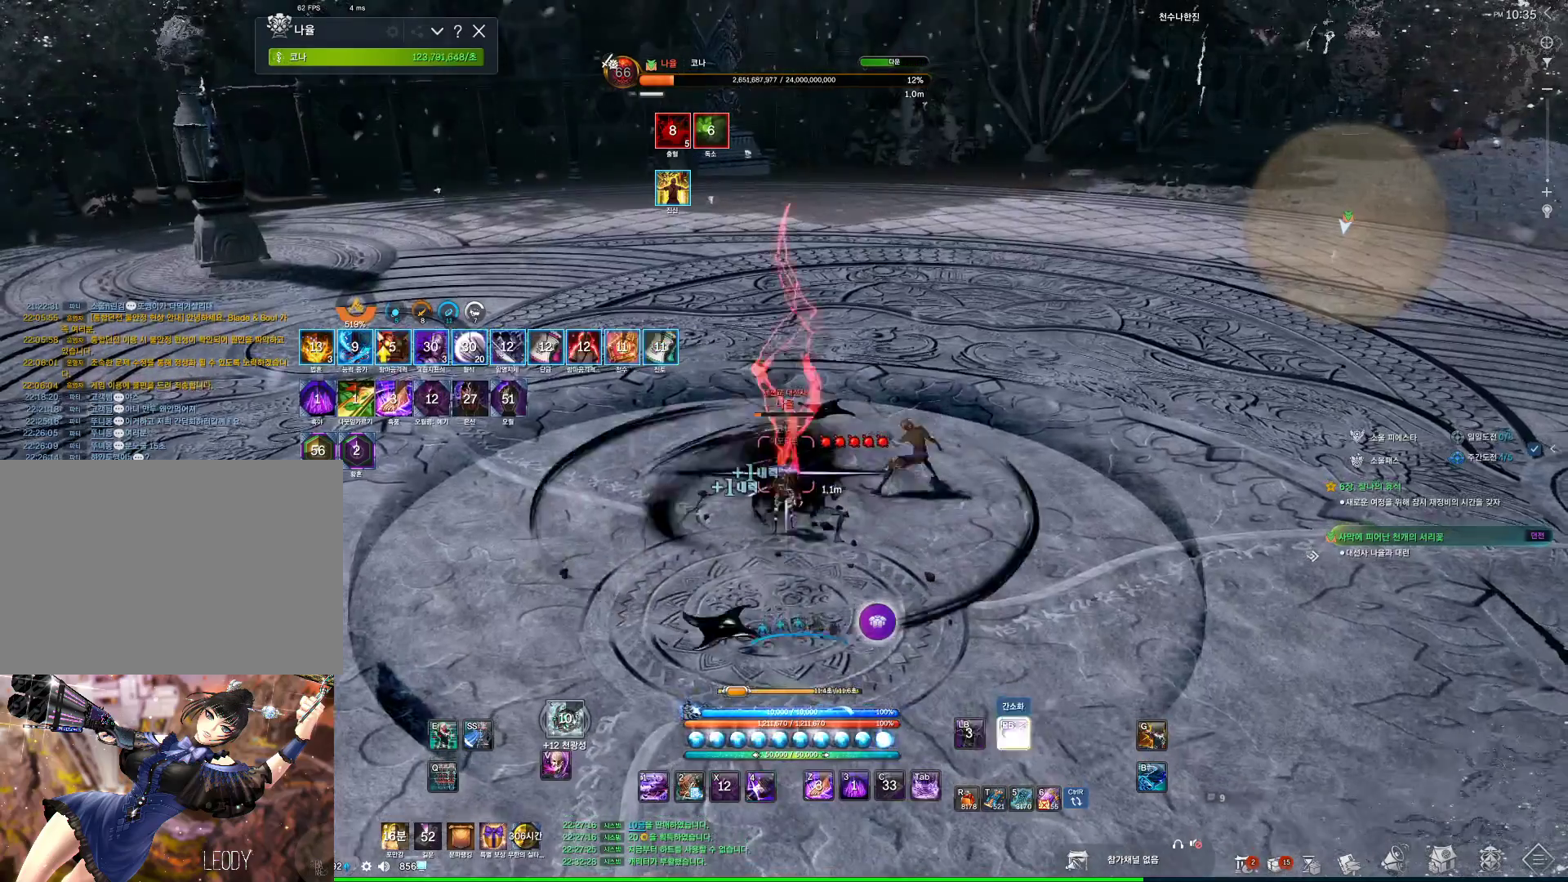
{"keys": [], "mouse": [], "events": [[134, "s", "up"], [167, "f", "down"], [234, "f", "up"]]}
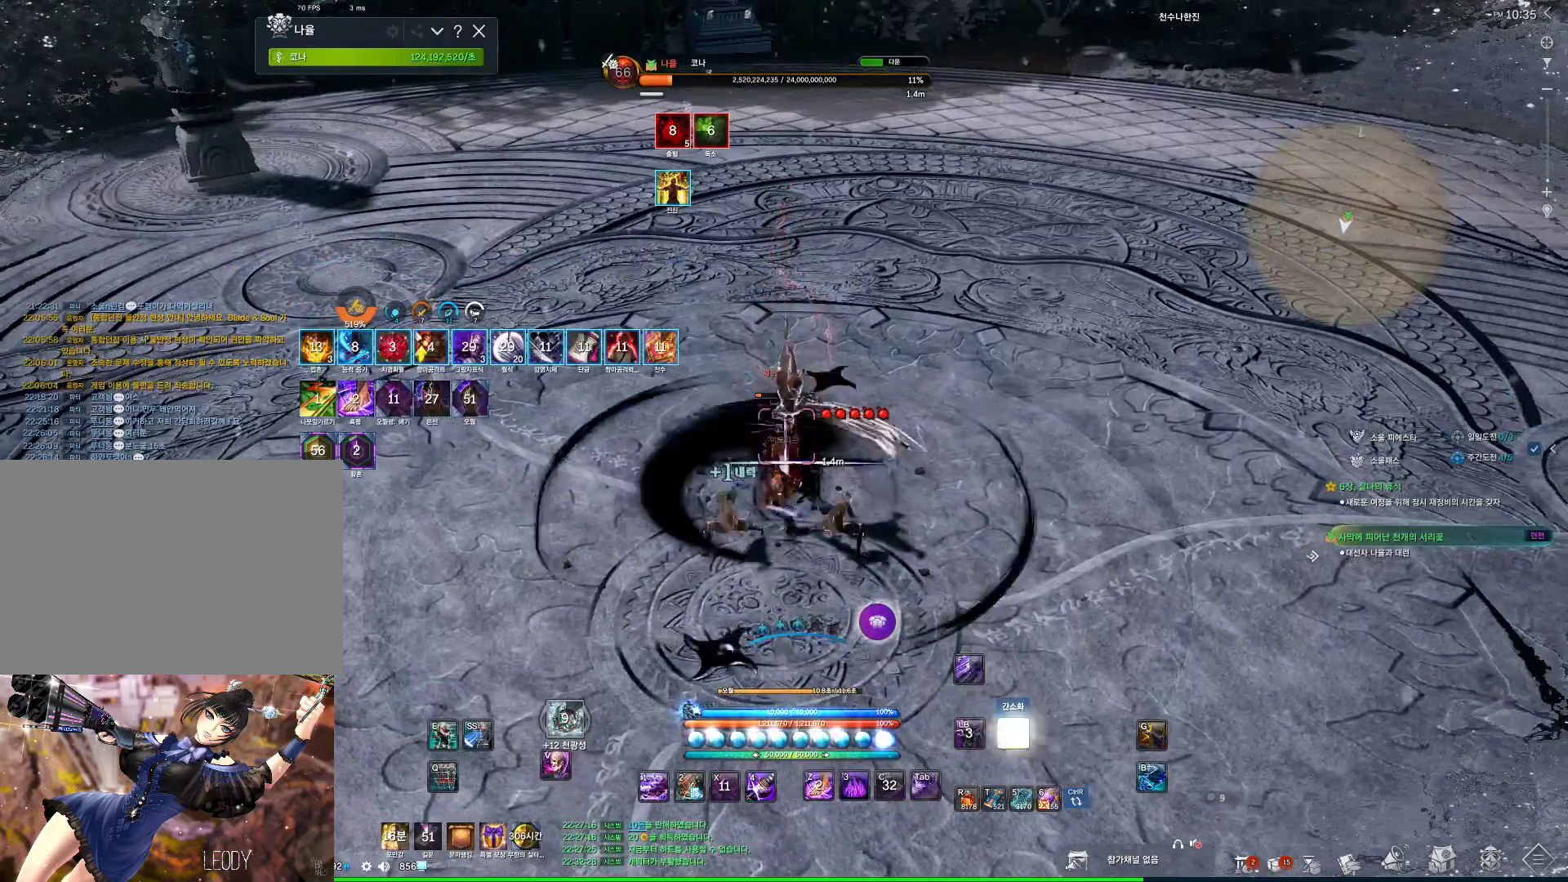
{"keys": [], "mouse": [], "events": [[167, "mouse_wheel", "down"], [300, "mouse_wheel", "up"]]}
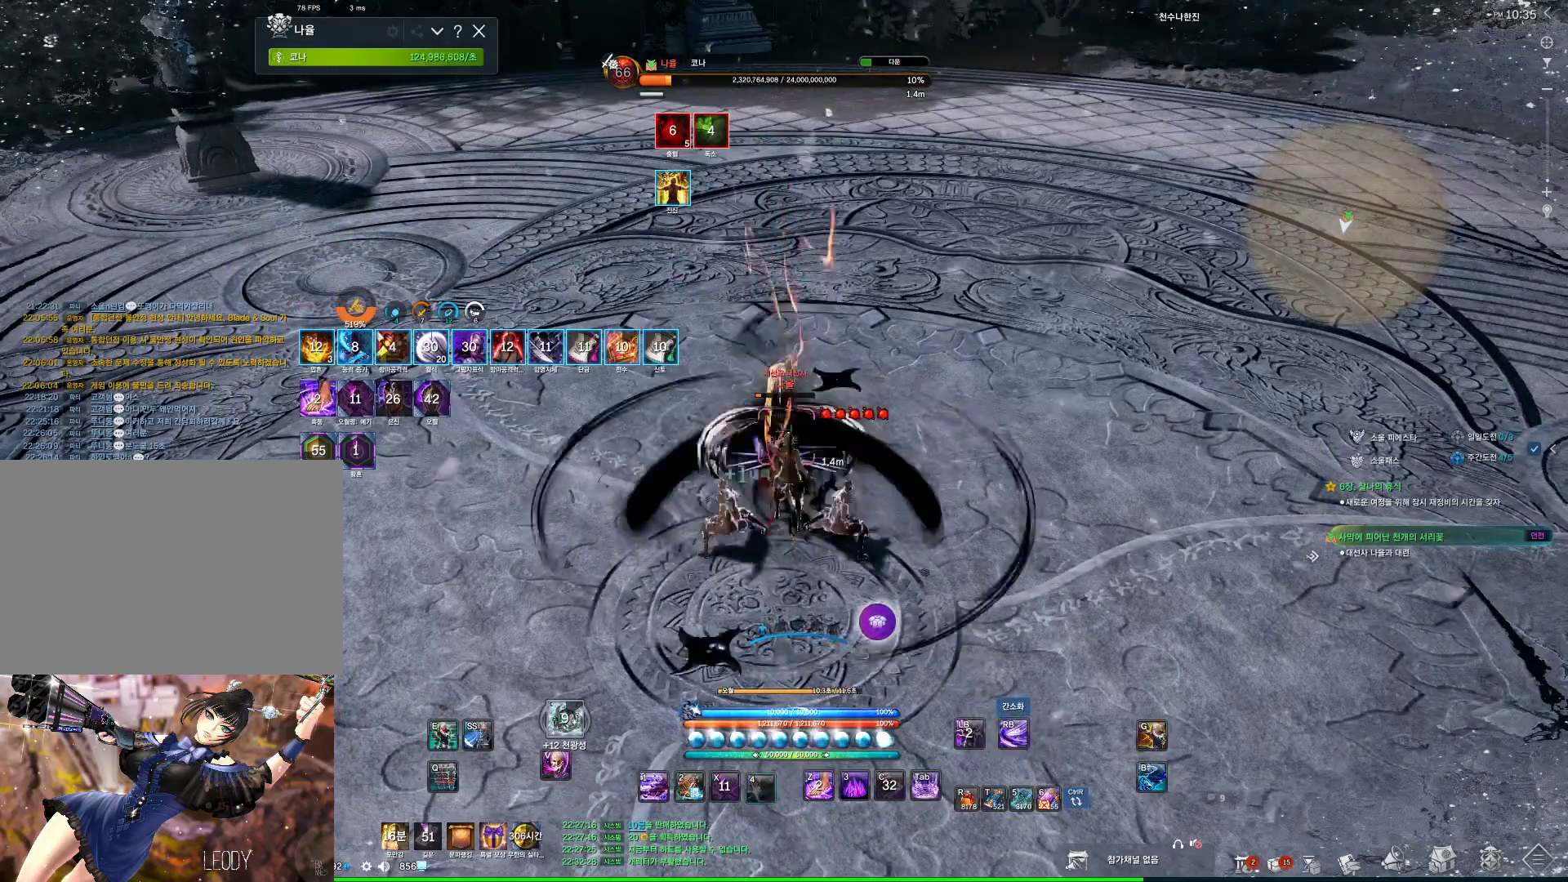
{"keys": ["3"], "mouse": [], "events": [[500, "3", "down"]]}
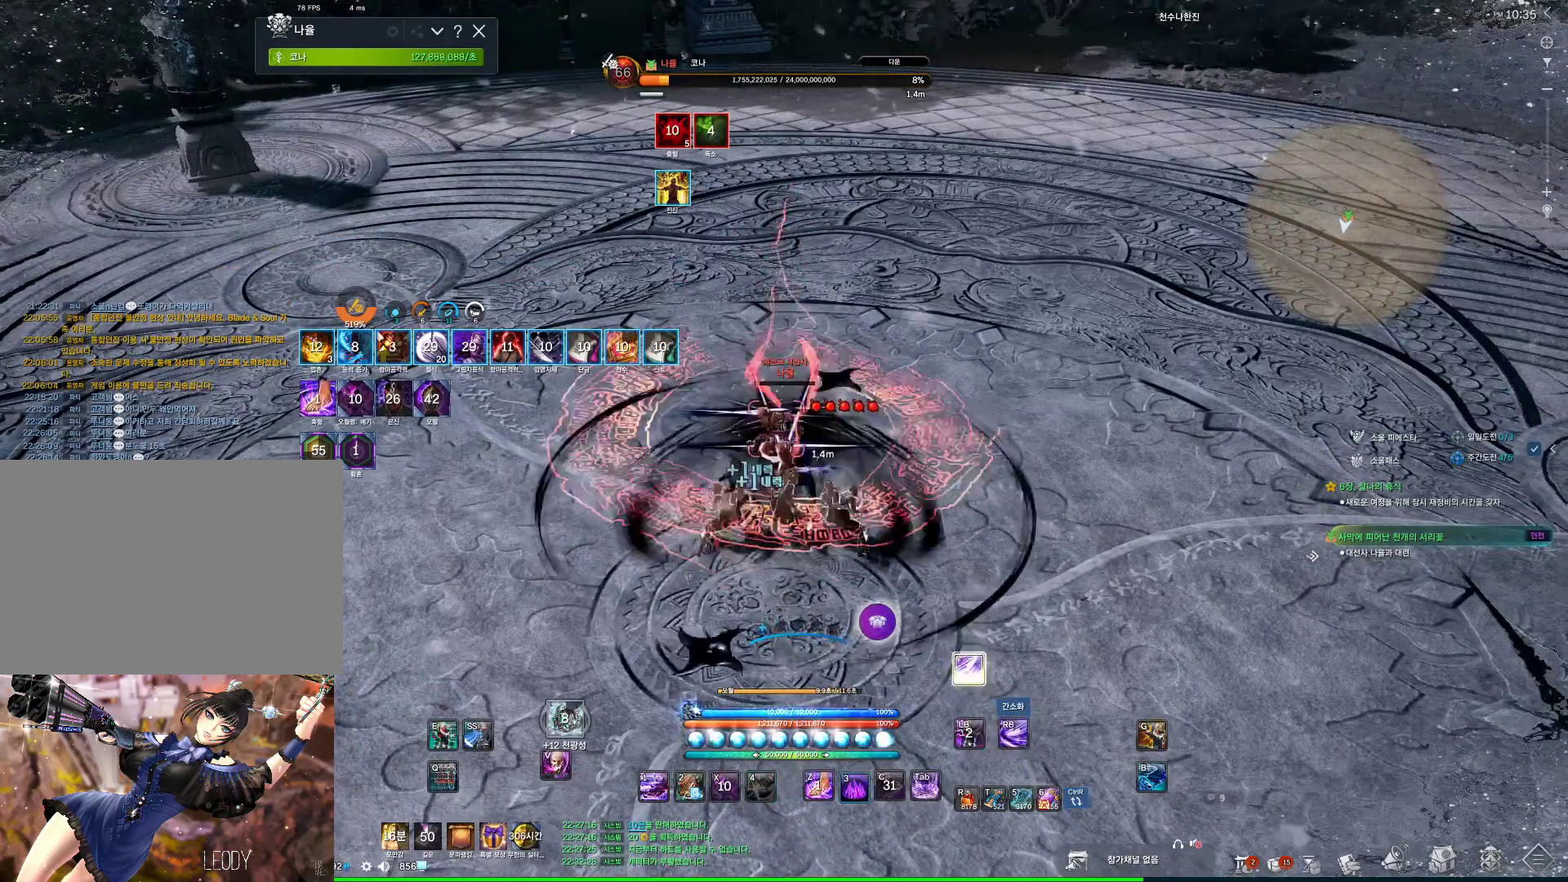
{"keys": [], "mouse": [], "events": [[34, "3", "up"], [134, "3", "down"], [200, "3", "up"], [234, "3", "down"], [367, "3", "up"], [467, "4", "down"], [500, "4", "up"]]}
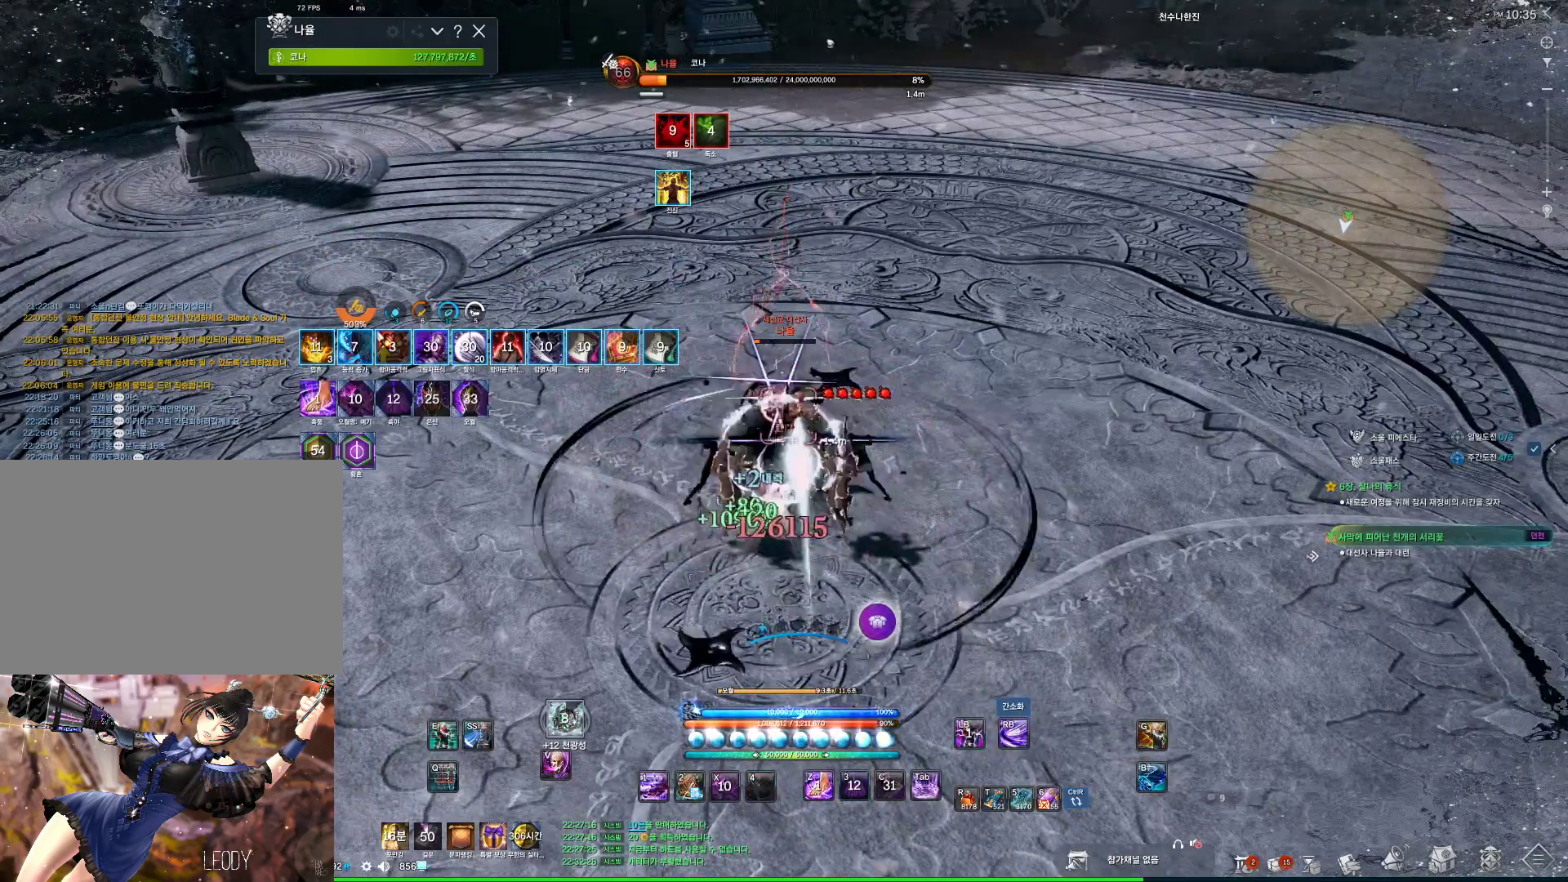
{"keys": [], "mouse": [], "events": [[300, "f", "down"], [334, "f", "up"]]}
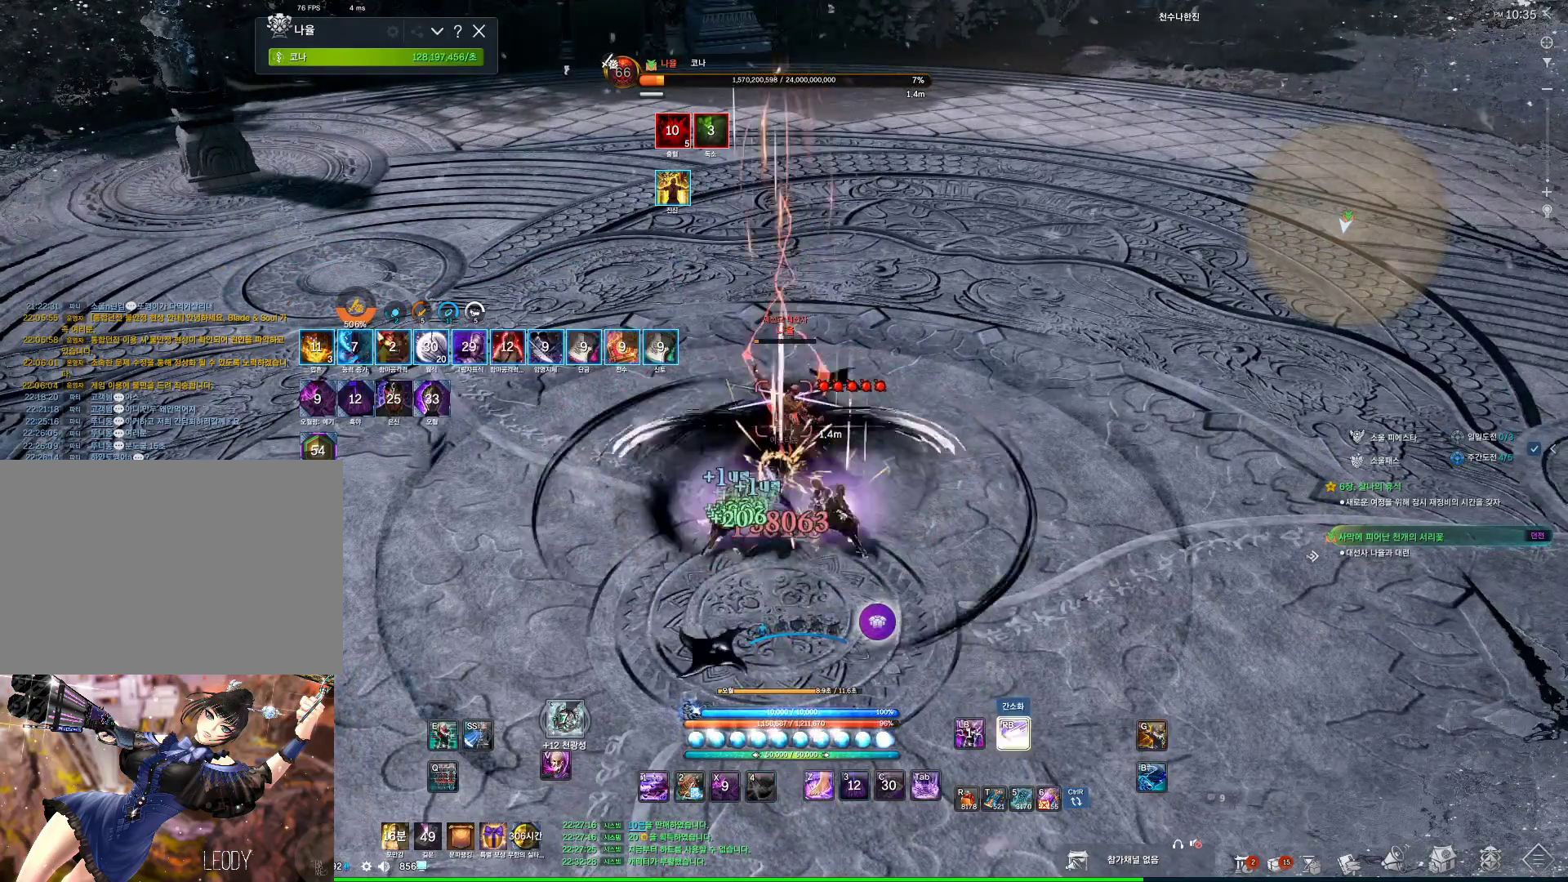
{"keys": [], "mouse": [], "events": [[434, "4", "down"], [500, "4", "up"]]}
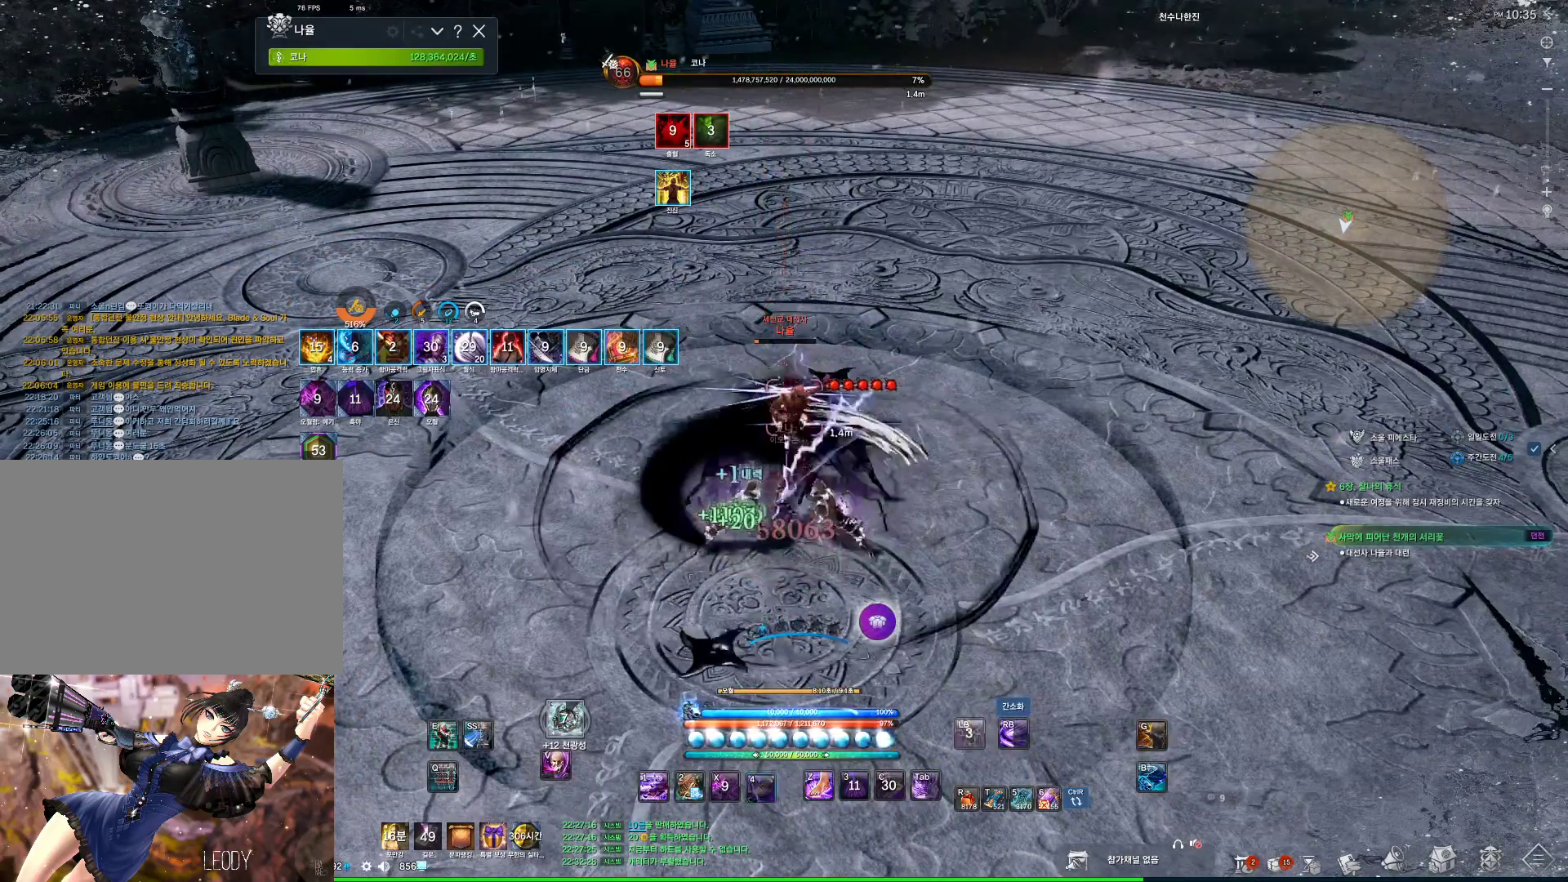
{"keys": [], "mouse": [], "events": [[167, "4", "down"], [234, "4", "up"]]}
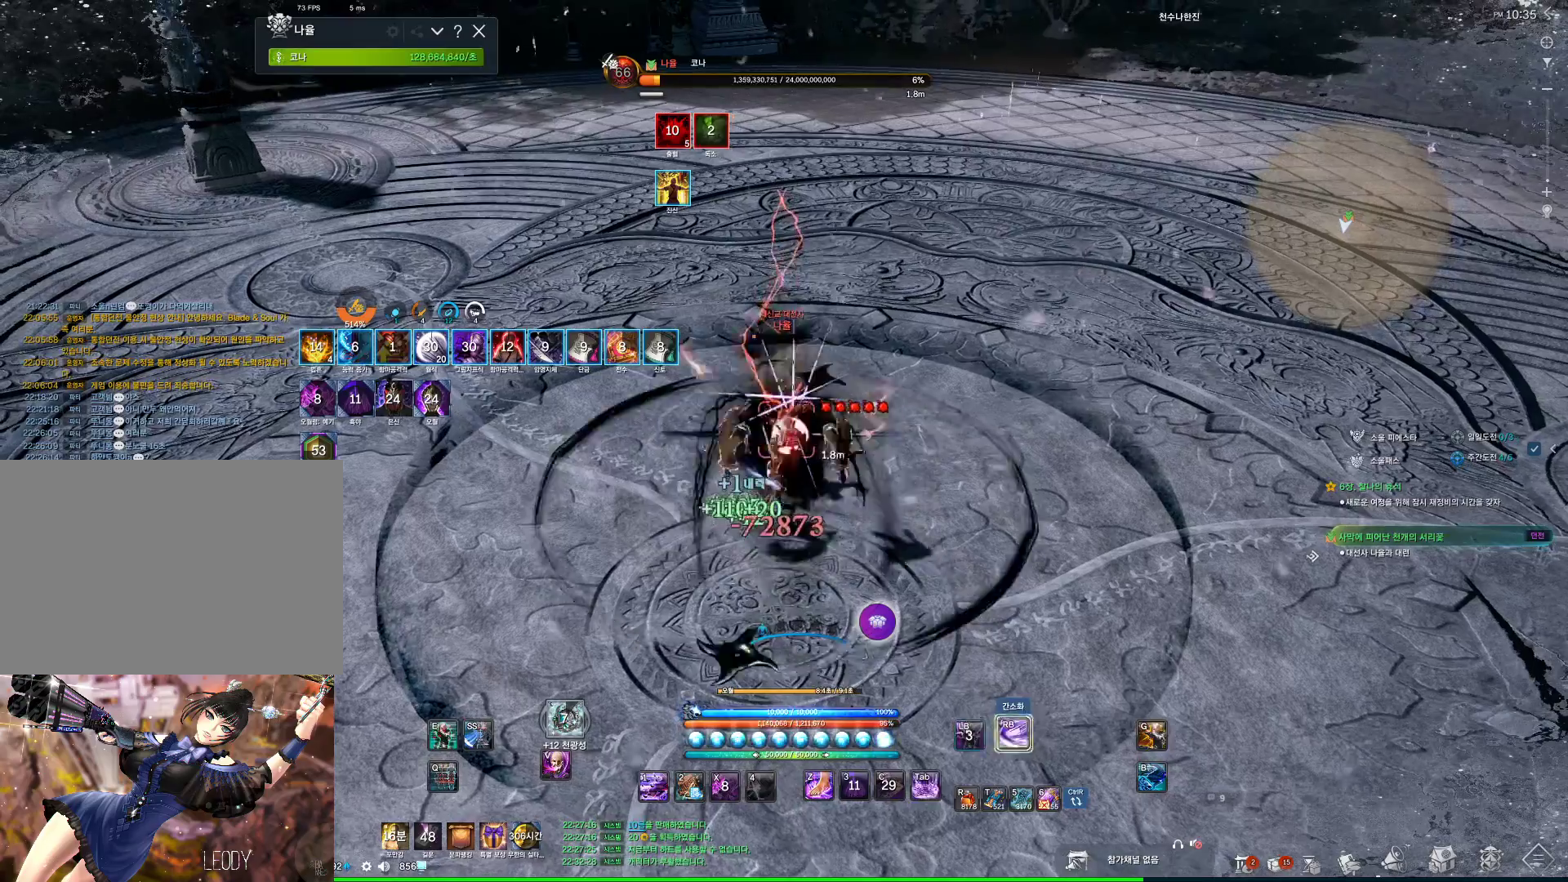
{"keys": [], "mouse": [], "events": [[334, "4", "down"], [367, "4", "up"], [434, "4", "down"], [467, "4", "up"]]}
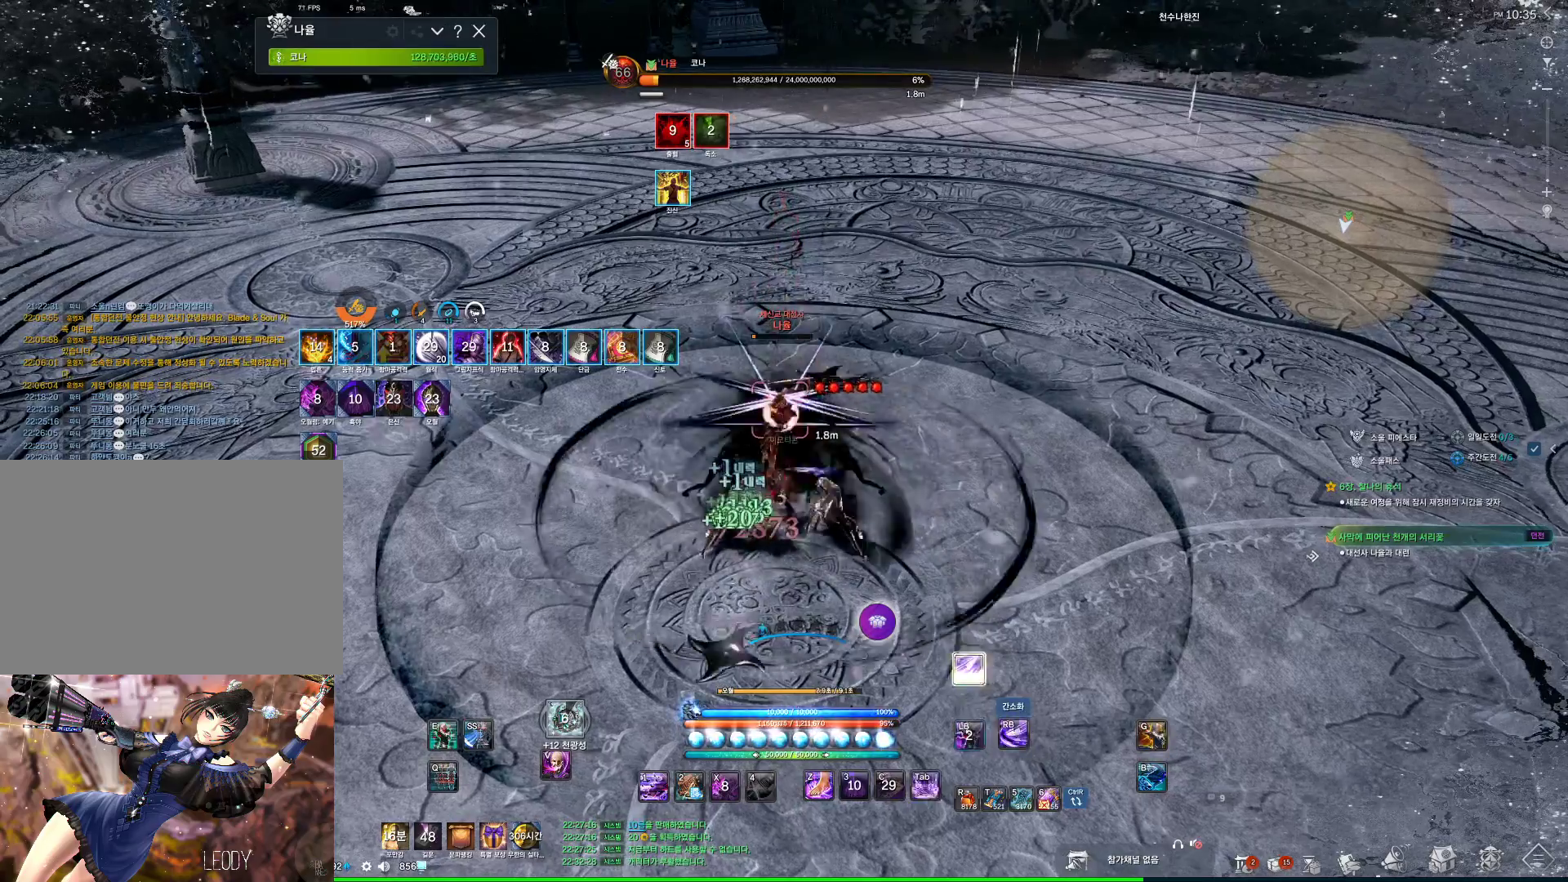
{"keys": [], "mouse": [], "events": []}
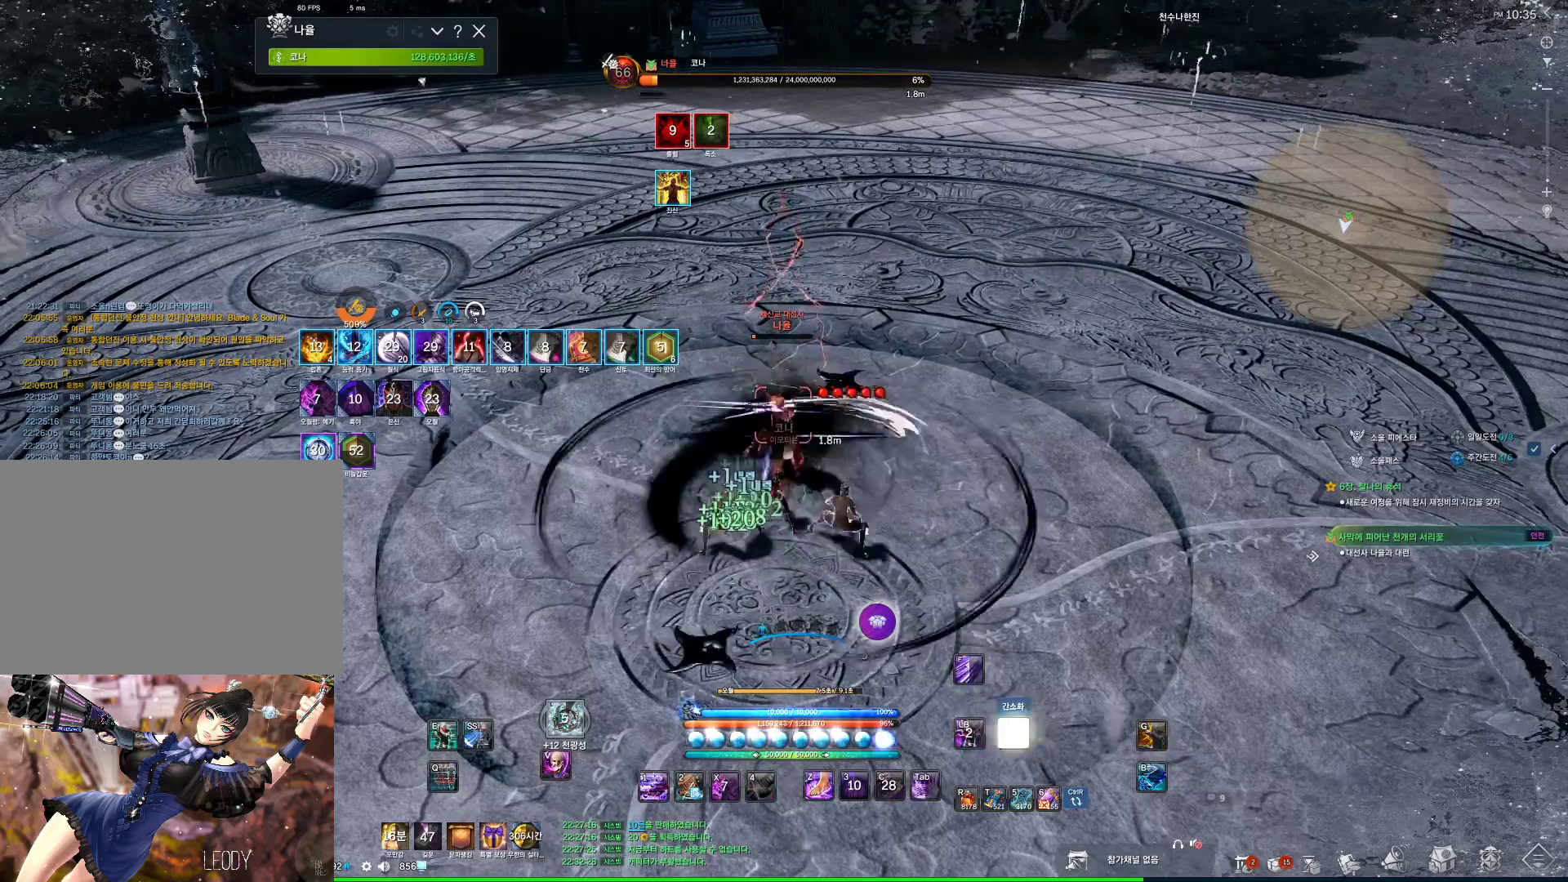
{"keys": ["f"], "mouse": [], "events": [[34, "2", "down"], [100, "2", "up"], [234, "f", "down"]]}
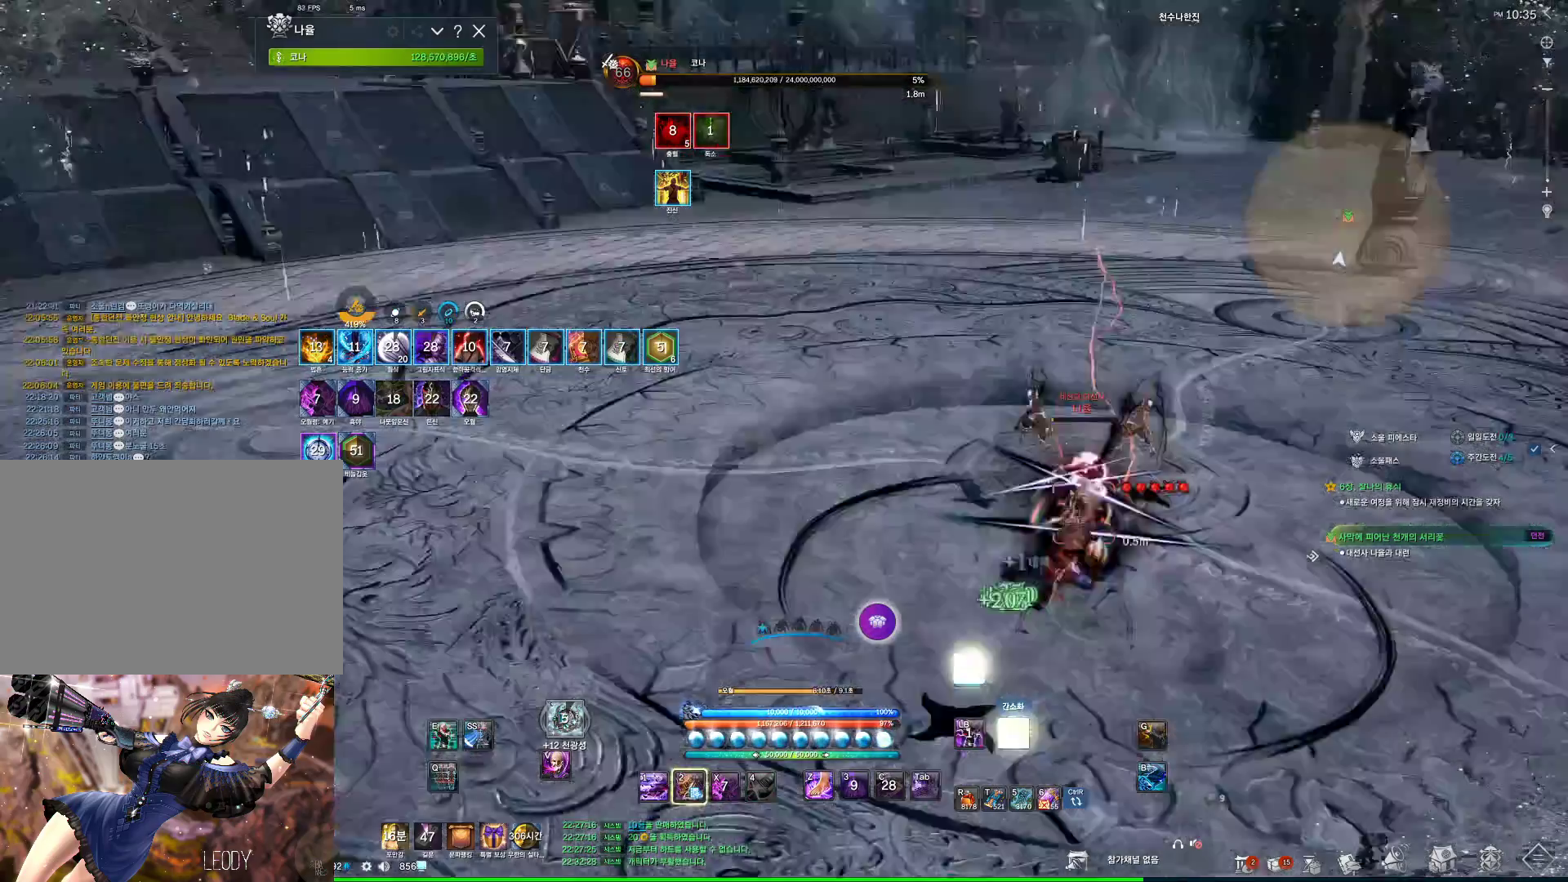
{"keys": [], "mouse": [], "events": [[300, "f", "up"]]}
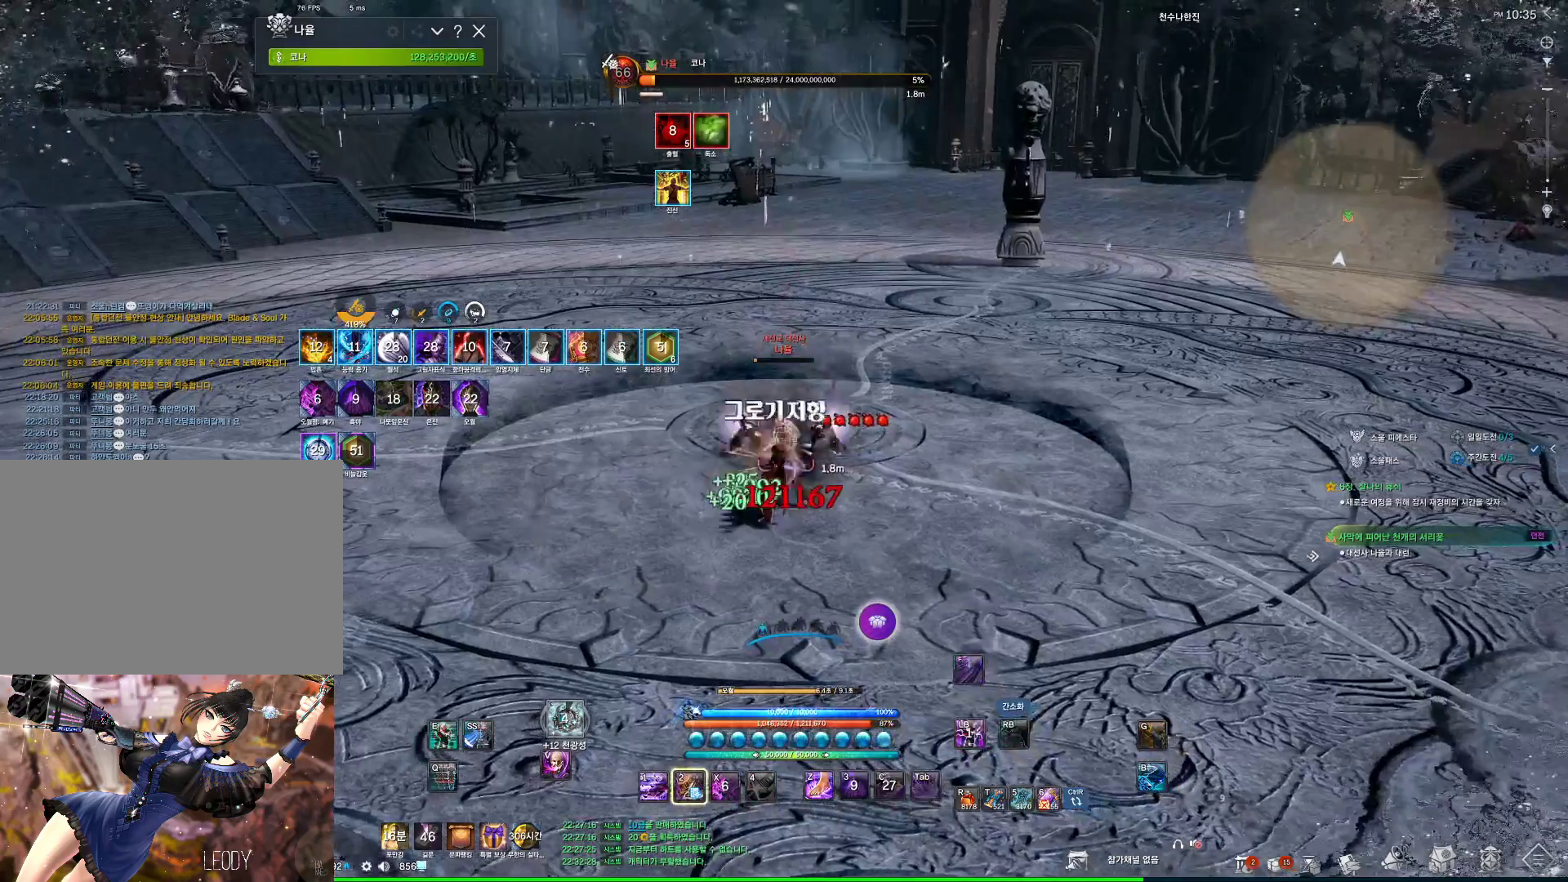
{"keys": [], "mouse": [], "events": [[300, "4", "down"], [367, "4", "up"], [400, "4", "down"], [434, "4", "up"], [434, "f", "down"], [500, "f", "up"]]}
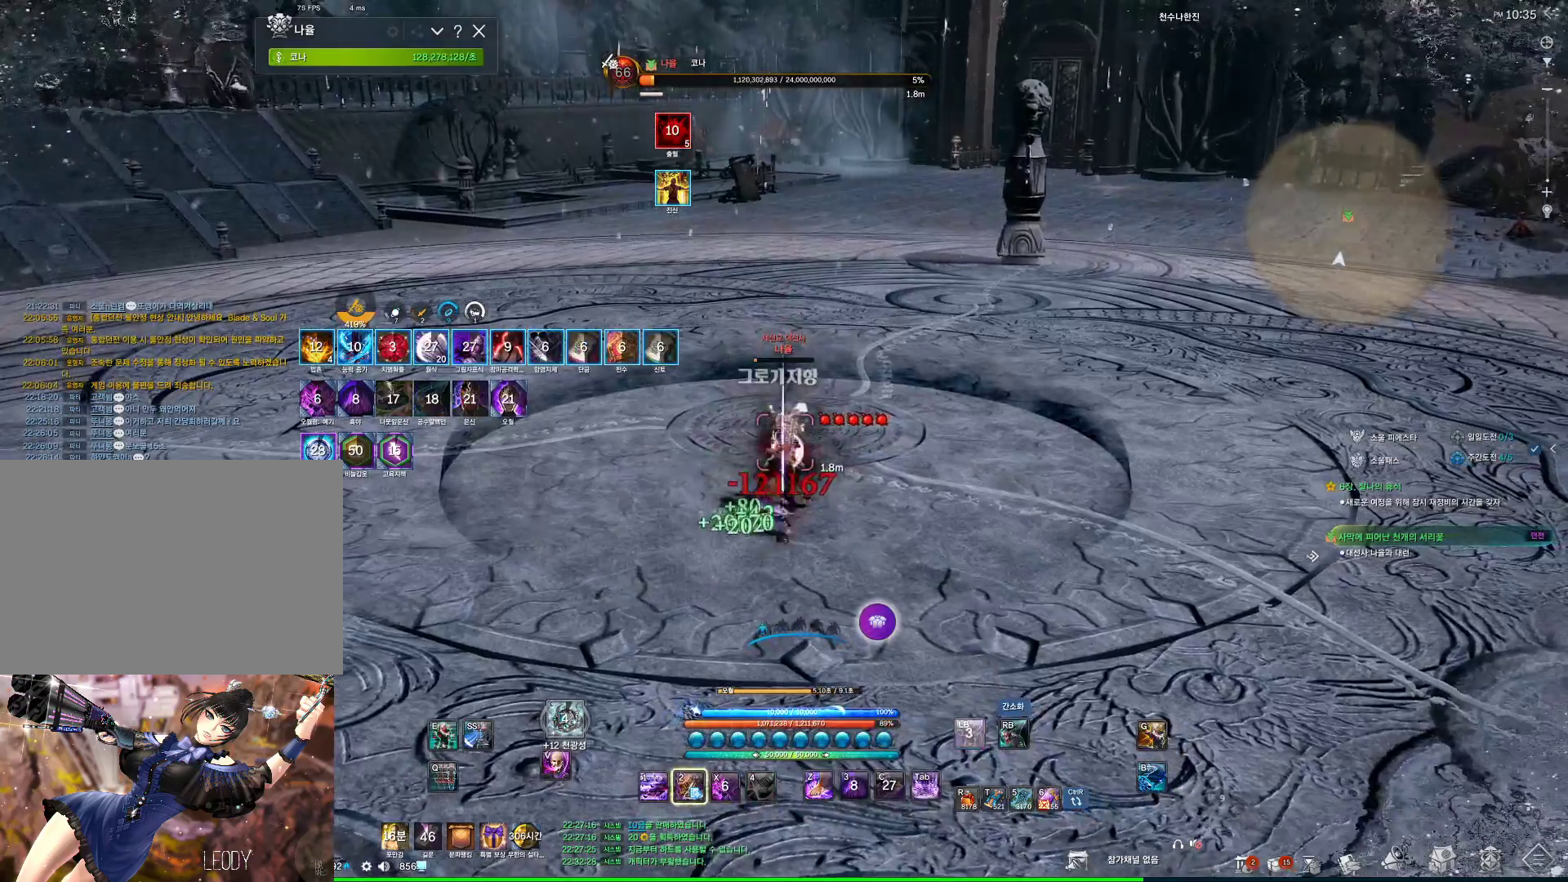
{"keys": [], "mouse": [], "events": [[34, "4", "down"], [100, "4", "up"], [100, "f", "down"], [134, "f", "up"], [234, "f", "down"], [267, "f", "up"], [467, "f", "down"], [500, "f", "up"]]}
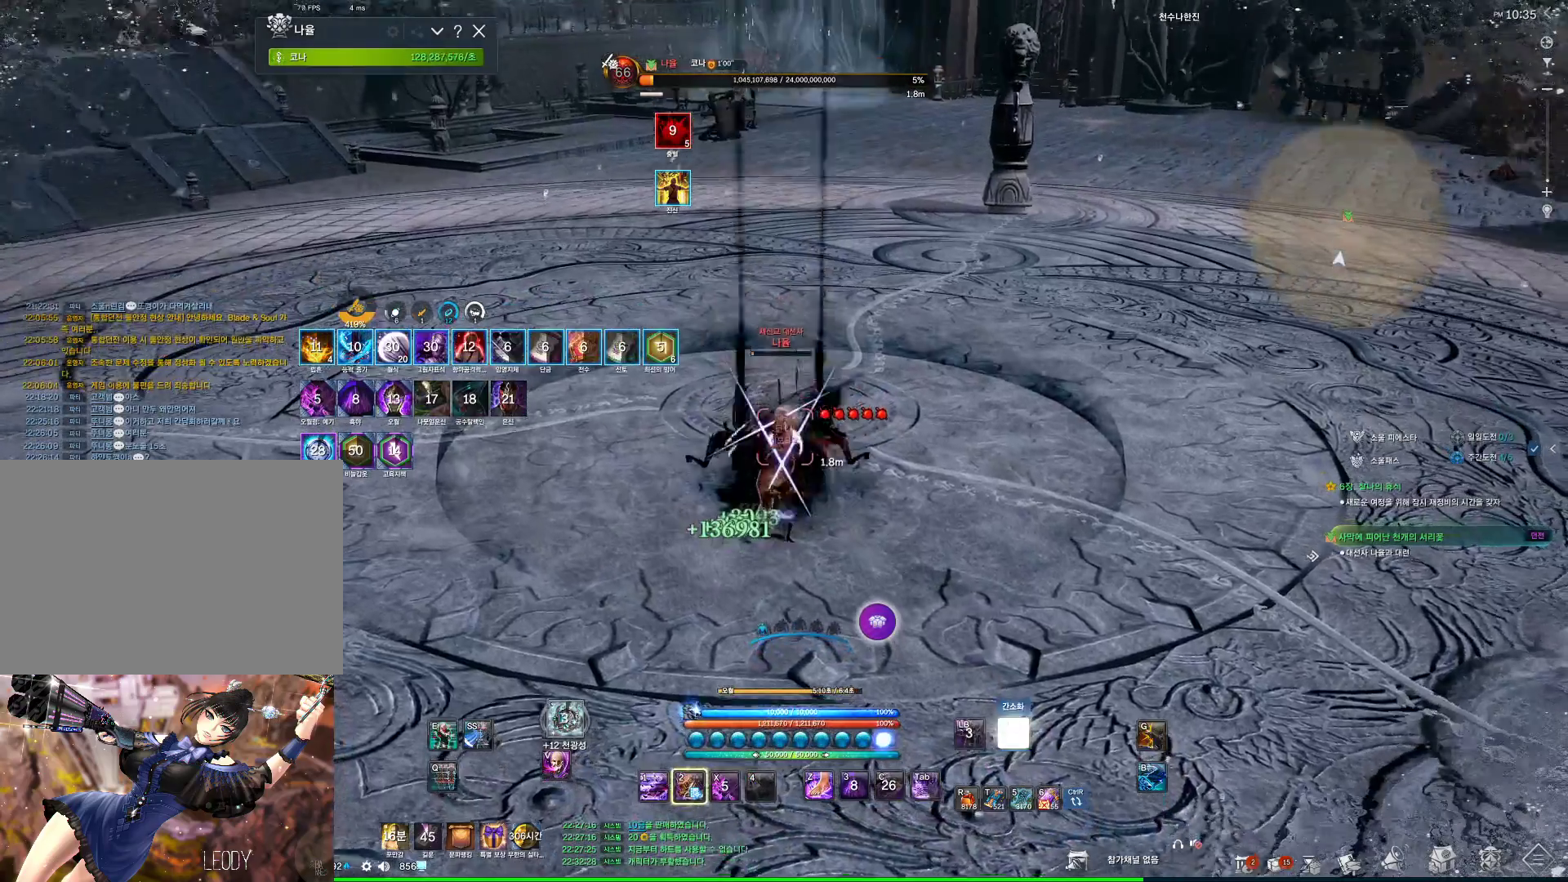
{"keys": [], "mouse": [], "events": [[200, "4", "down"], [234, "4", "up"], [334, "4", "down"], [367, "4", "up"]]}
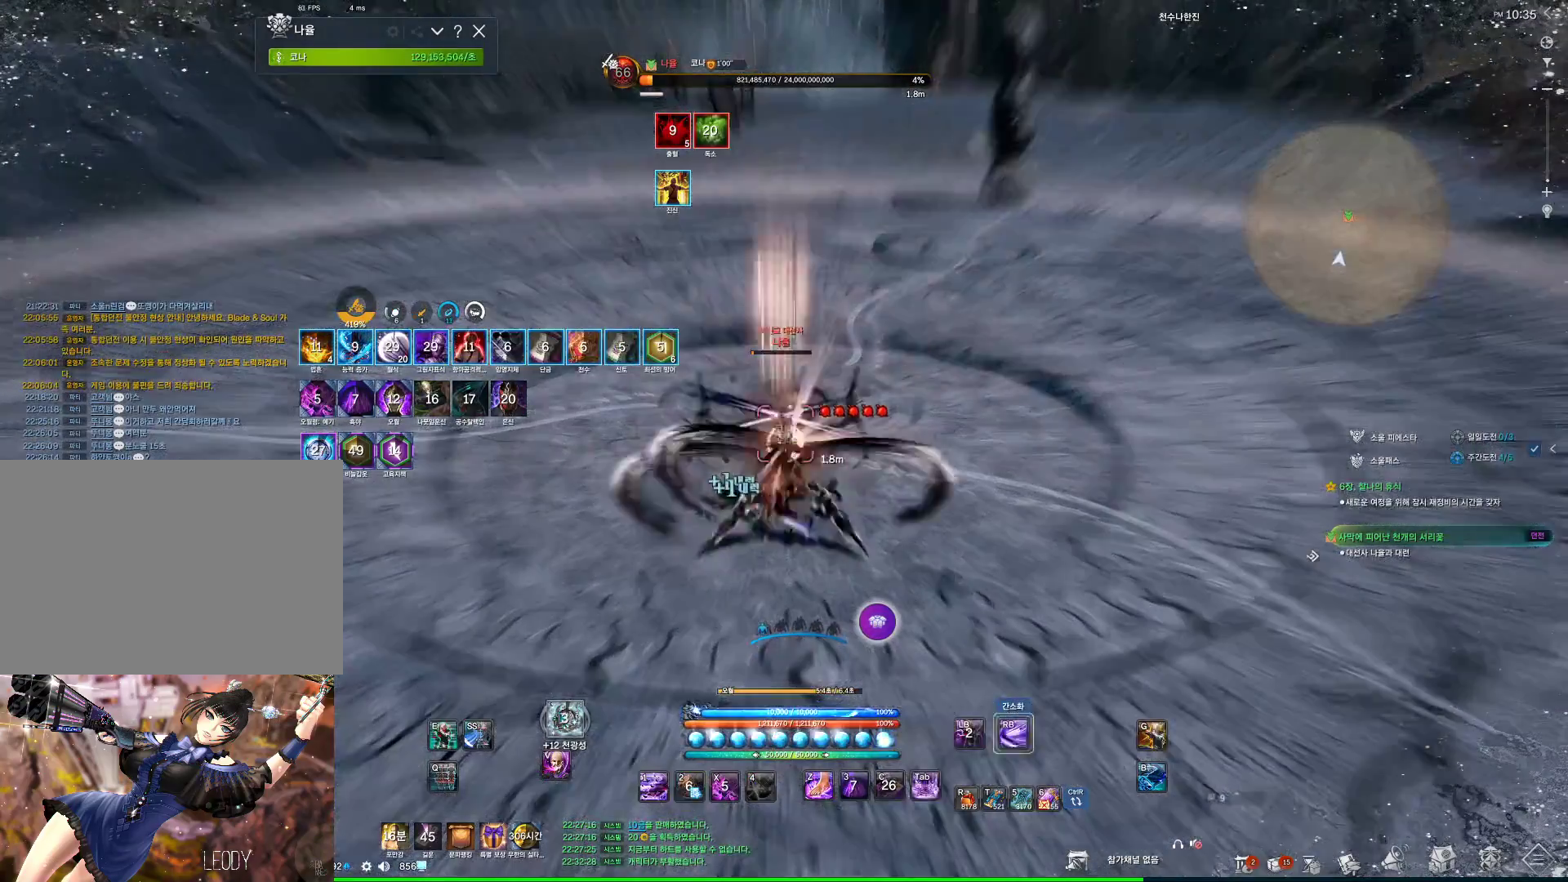
{"keys": ["2"], "mouse": [], "events": [[467, "2", "down"]]}
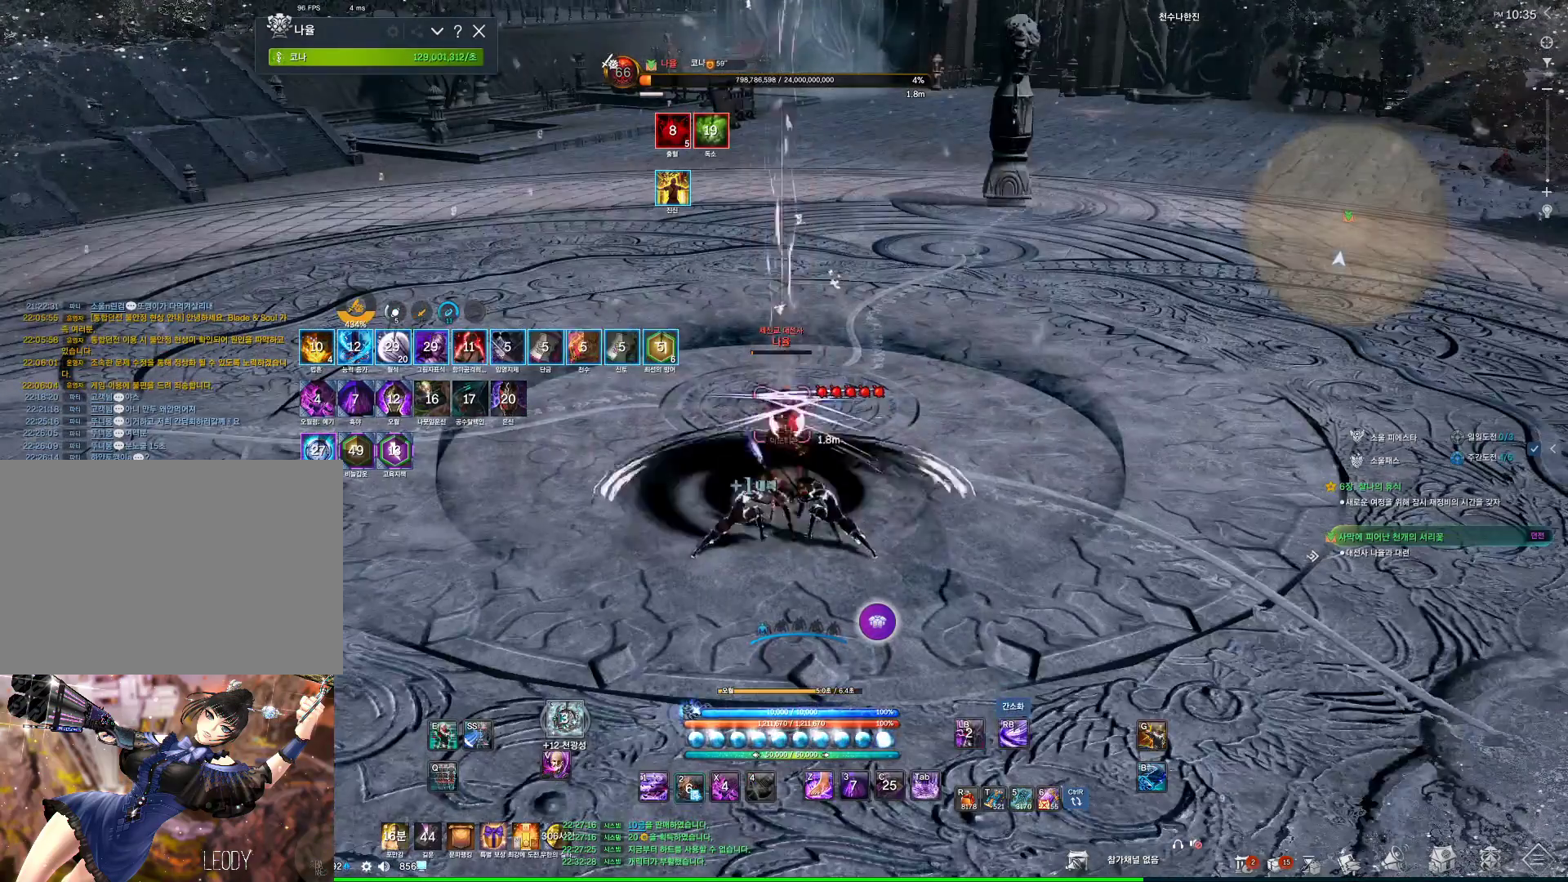
{"keys": [], "mouse": [], "events": [[34, "2", "up"]]}
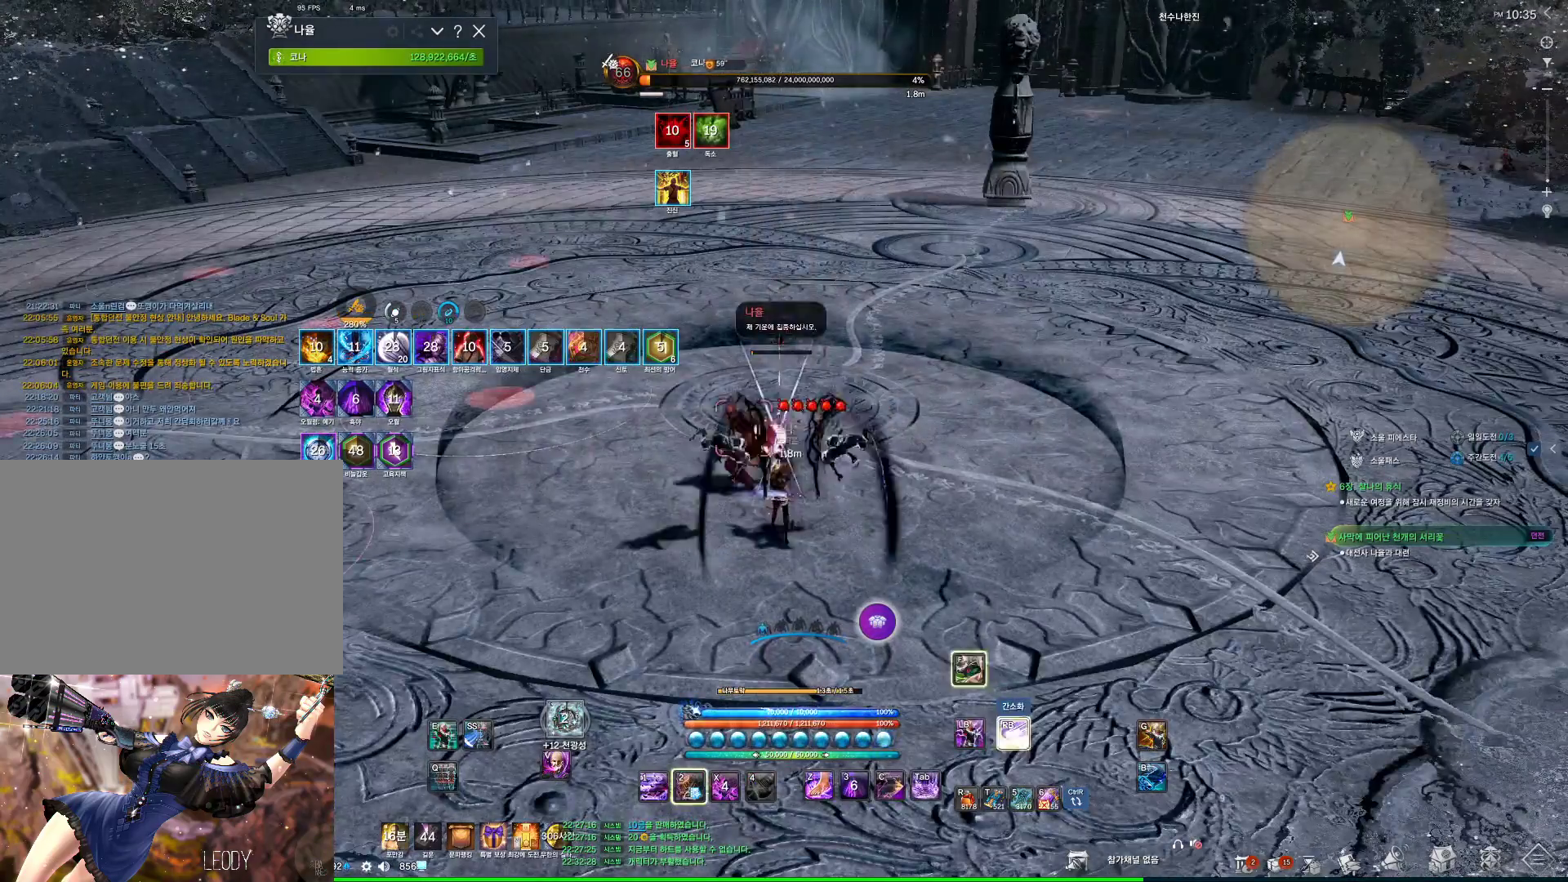
{"keys": [], "mouse": [], "events": []}
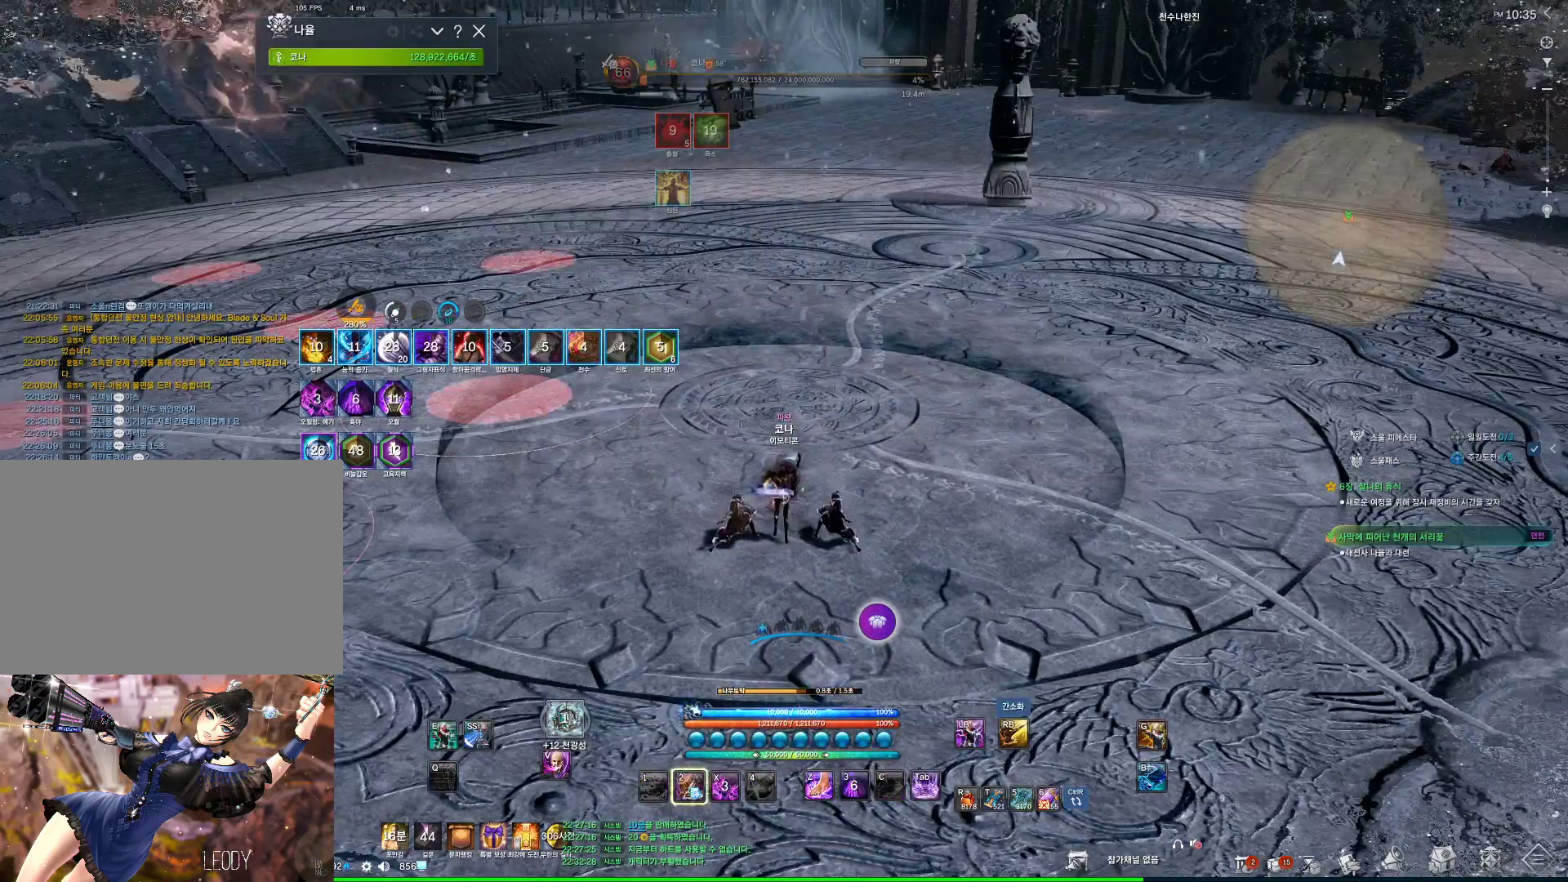
{"keys": [], "mouse": ["left"], "events": [[367, "mouse_left", "down"]]}